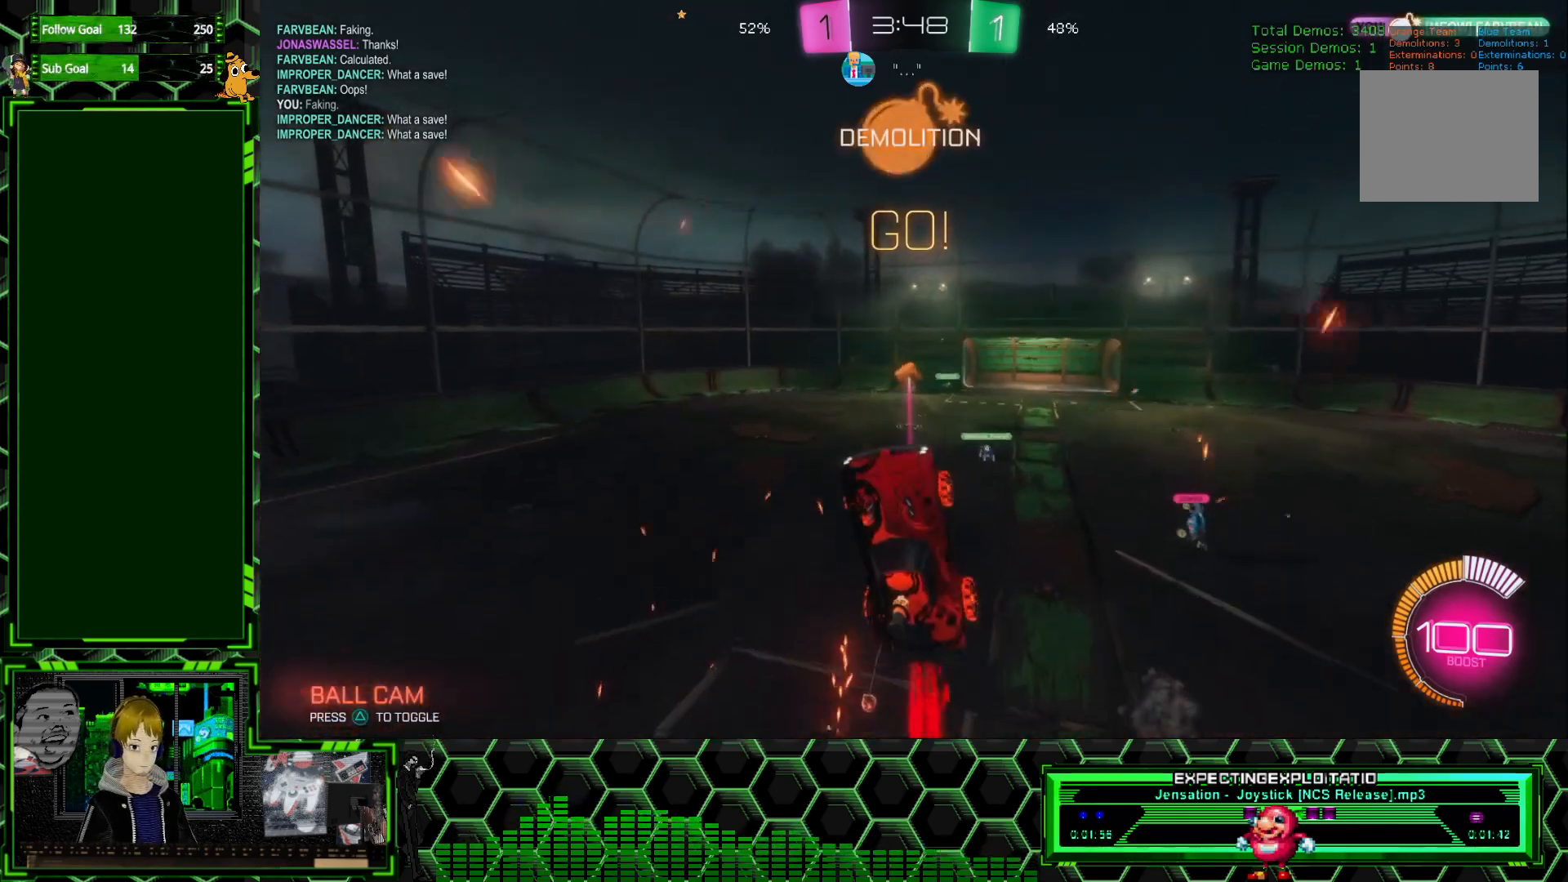
Gameplay with a controller (Xbox layout); each line is a JSON object with the inputs held at the frame after it. "events" lists button and stick changes between this image and that frame as [ms after this image, input, new state], when the widget could be followed in between. Not read: DPAD_DOWN DPAD_LEFT DPAD_RIGHT DPAD_UP L3 R1 R3 SELECT START right_stick.
{"buttons": ["R2"], "left_stick": "center", "events": [[367, "left_stick", "center"]]}
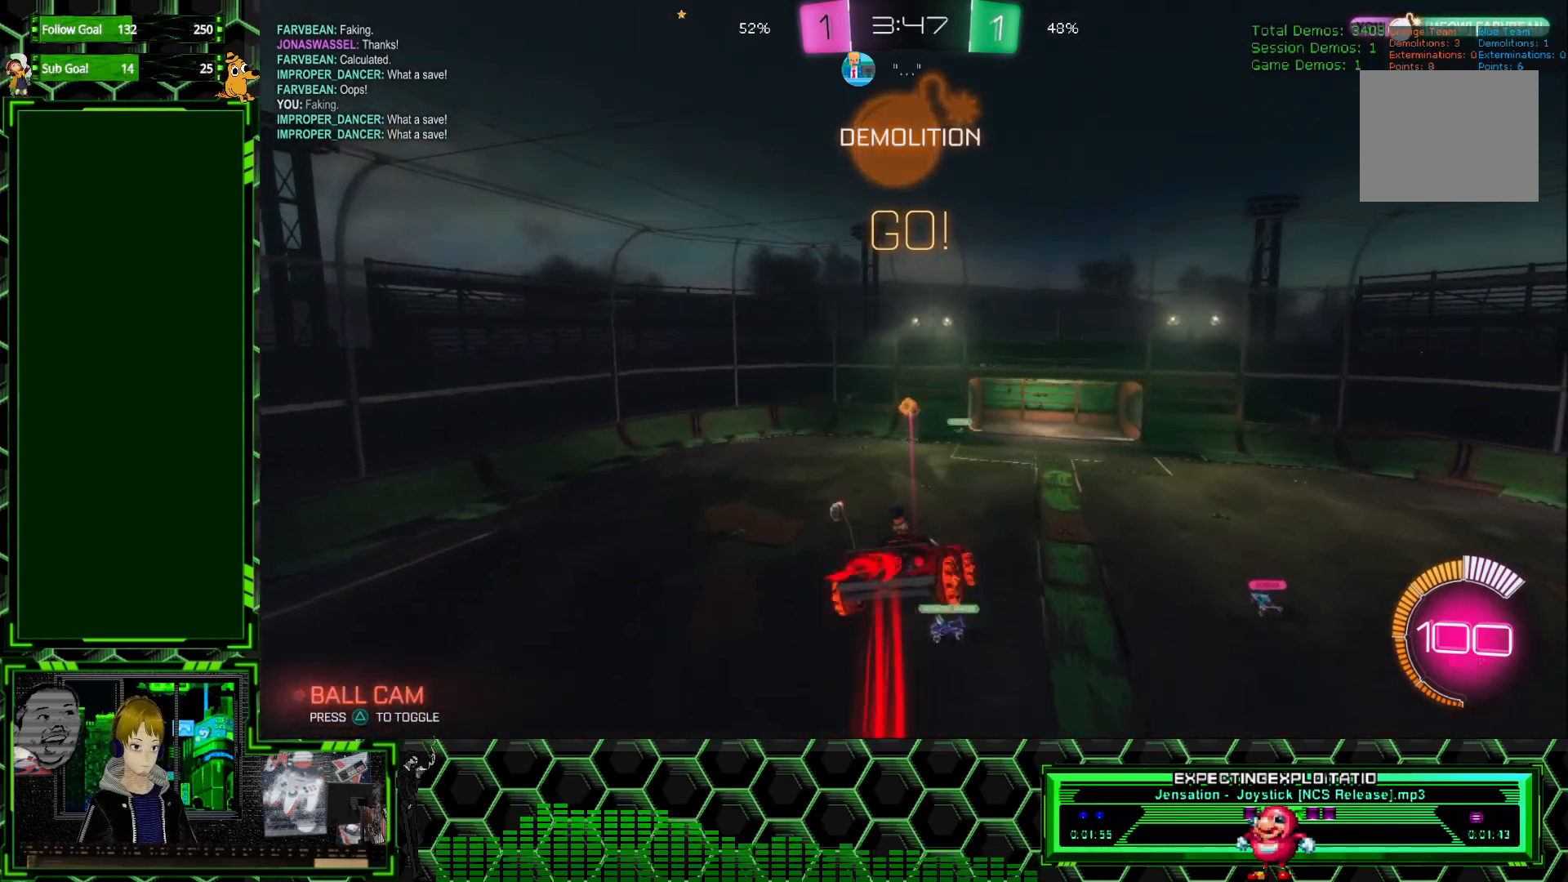
{"buttons": ["R2"], "left_stick": "center", "events": []}
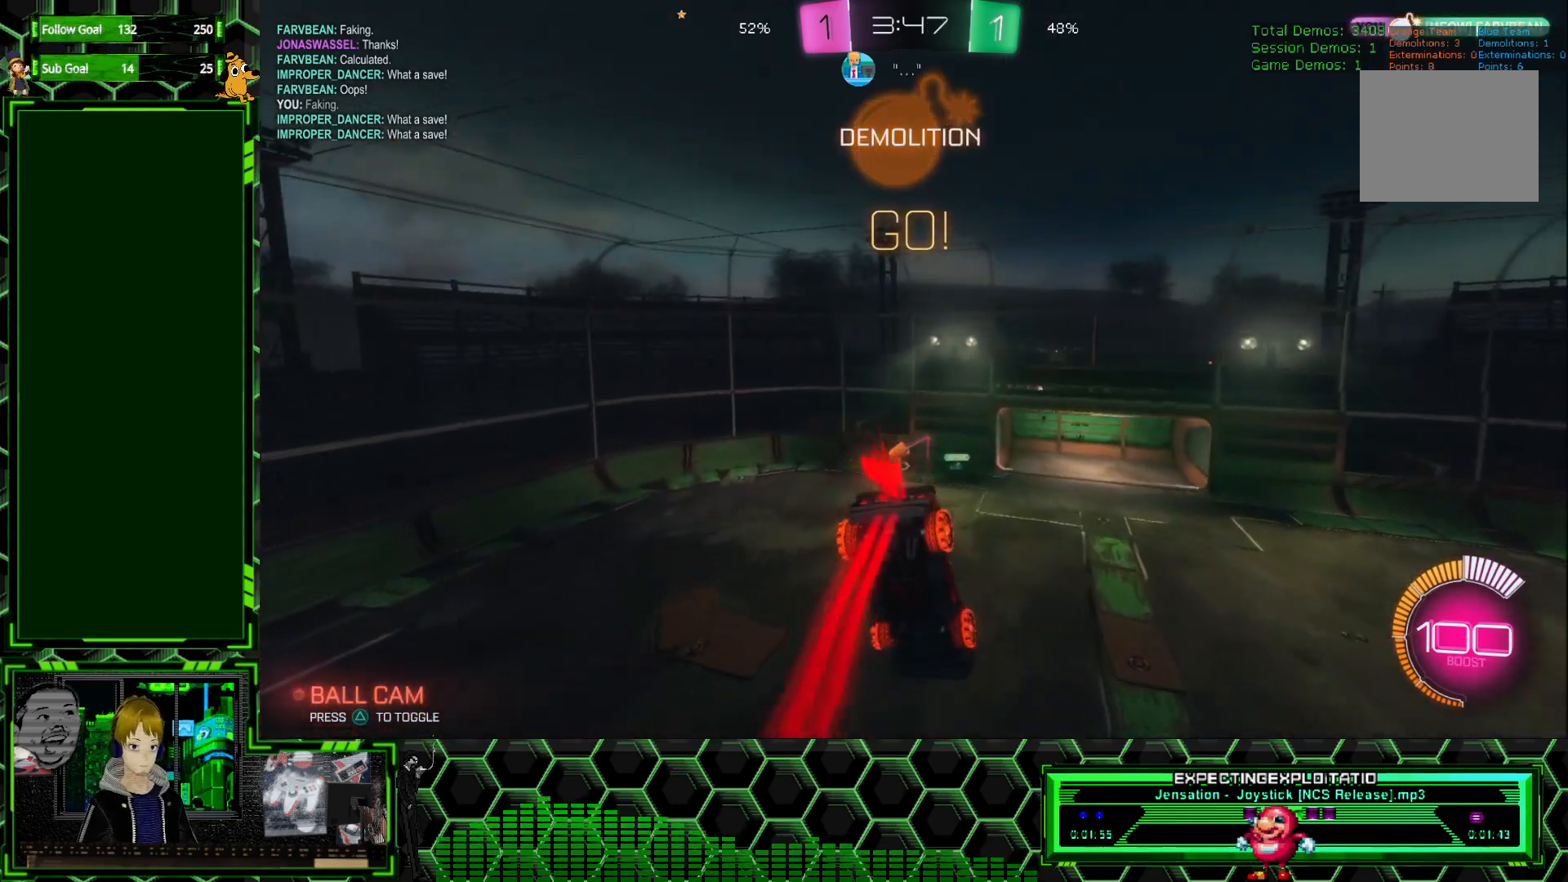
{"buttons": ["R2"], "left_stick": "center", "events": []}
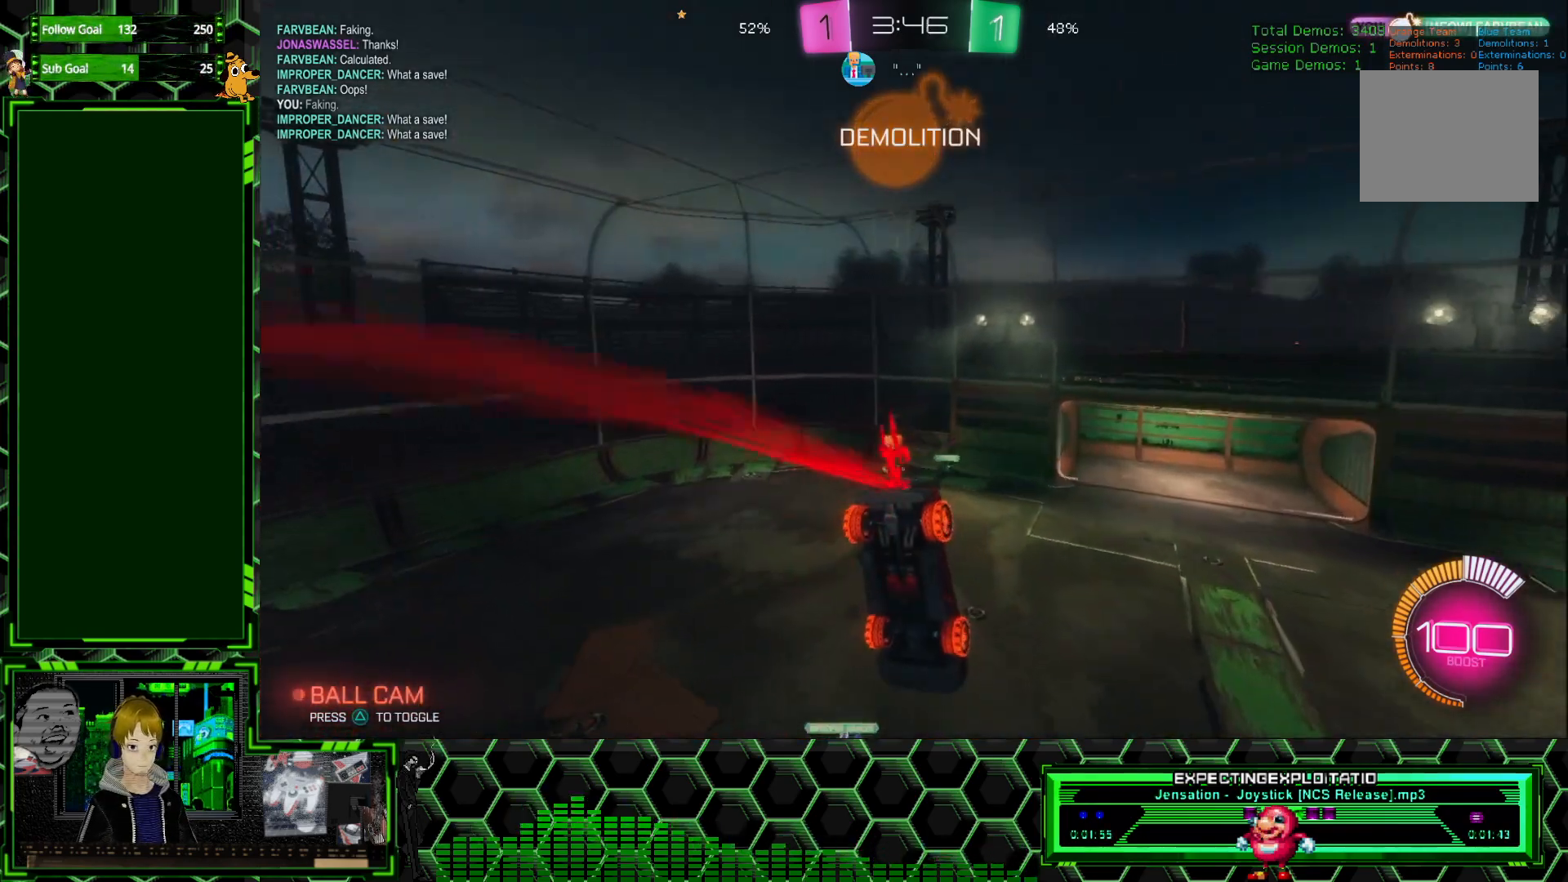
{"buttons": ["R2"], "left_stick": "down-left", "events": [[167, "left_stick", "down"], [217, "left_stick", "down-left"]]}
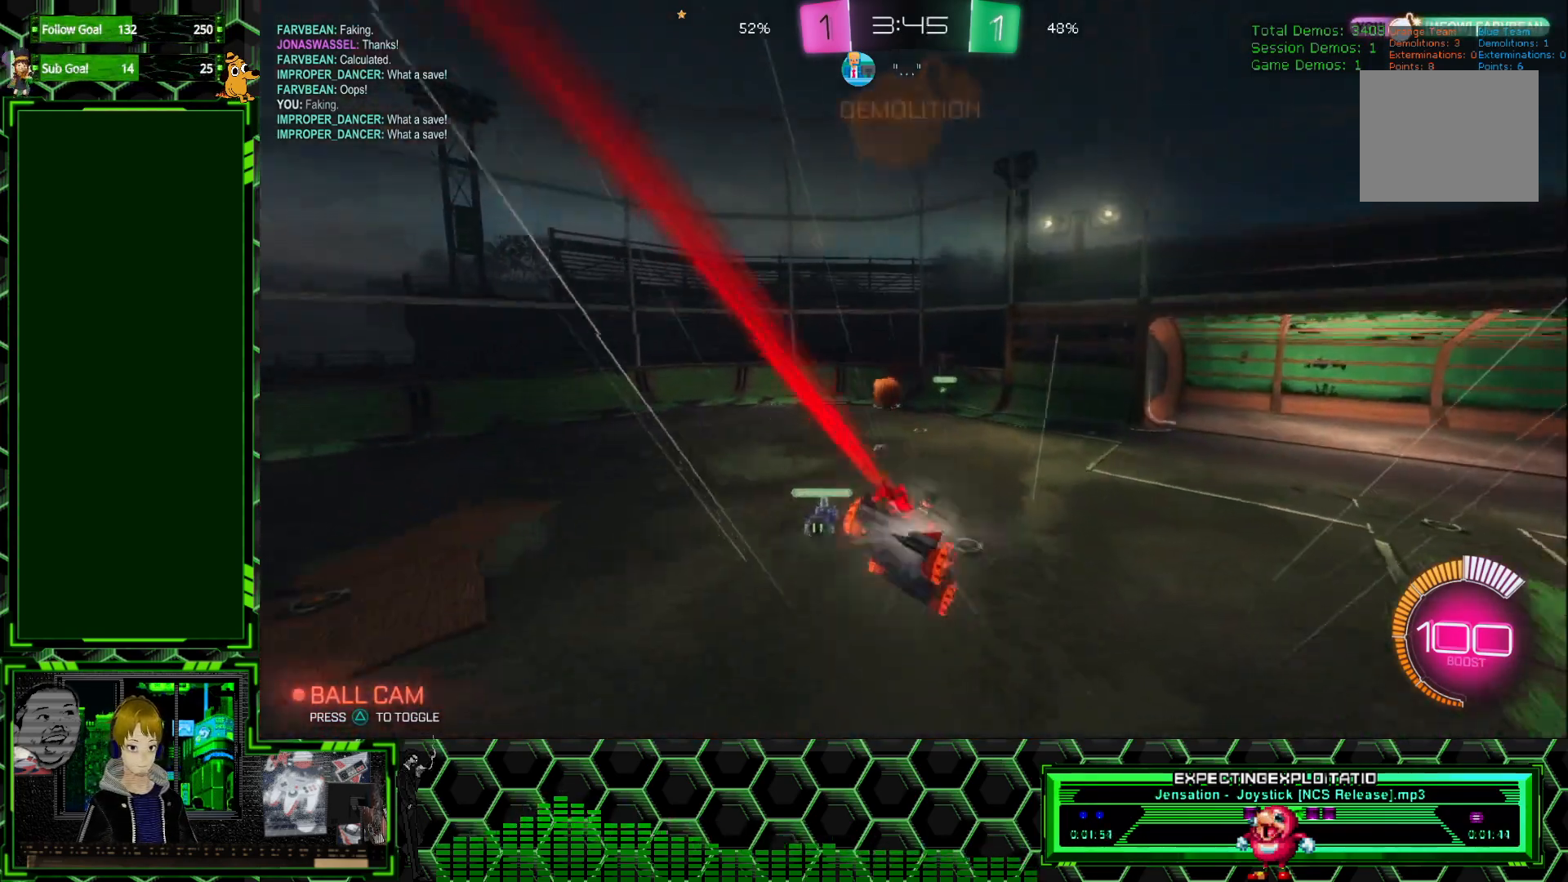
{"buttons": ["R2"], "left_stick": "center", "events": [[33, "left_stick", "center"], [167, "left_stick", "left"], [450, "left_stick", "center"]]}
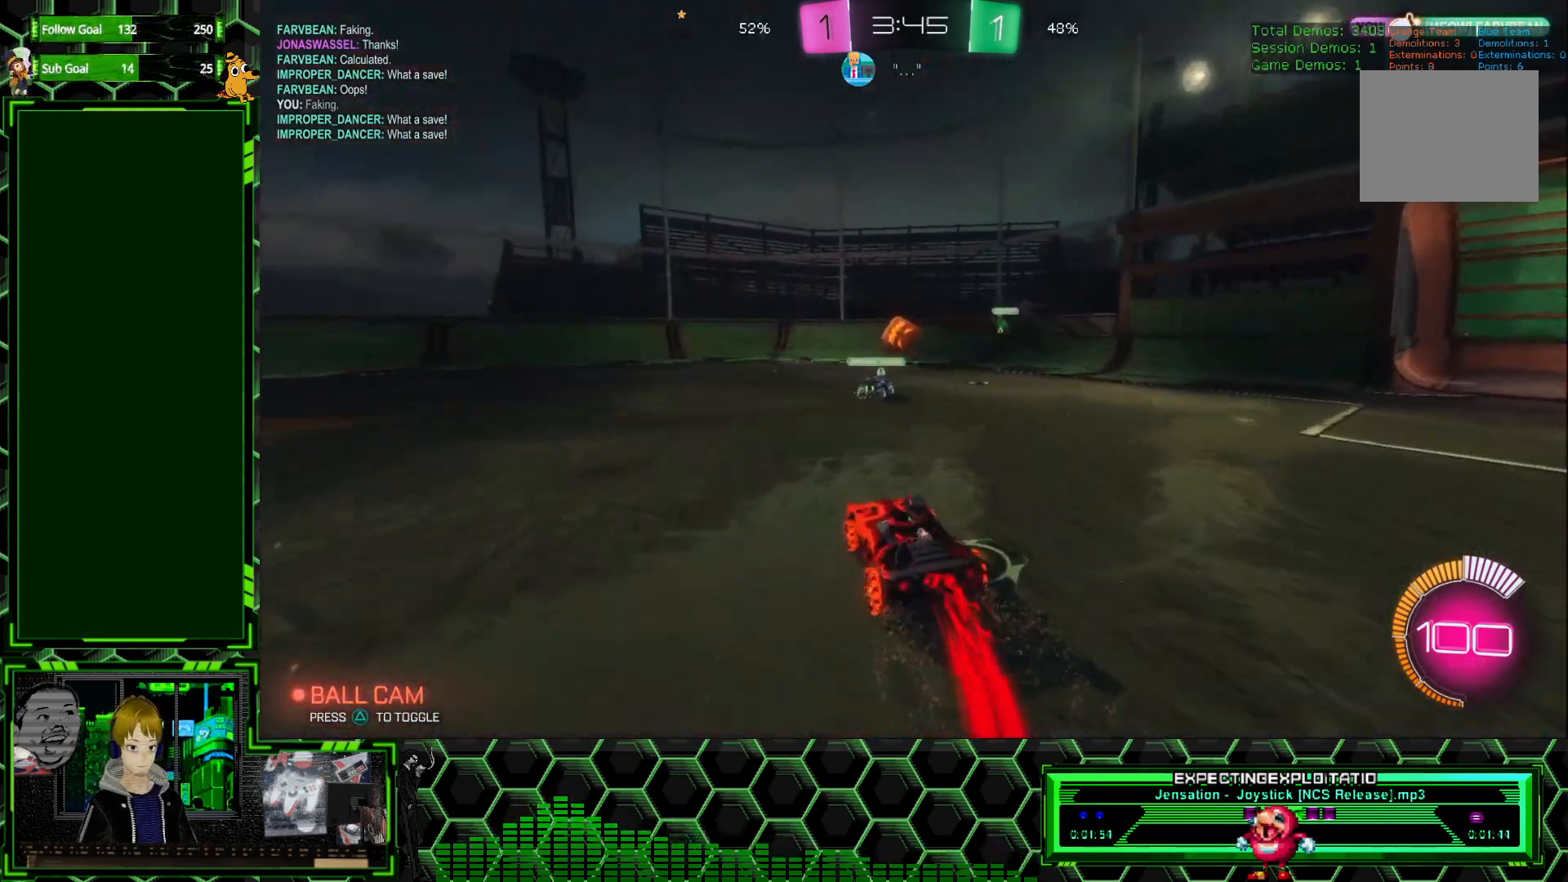
{"buttons": ["R2"], "left_stick": "center", "events": [[133, "left_stick", "right"], [333, "left_stick", "center"]]}
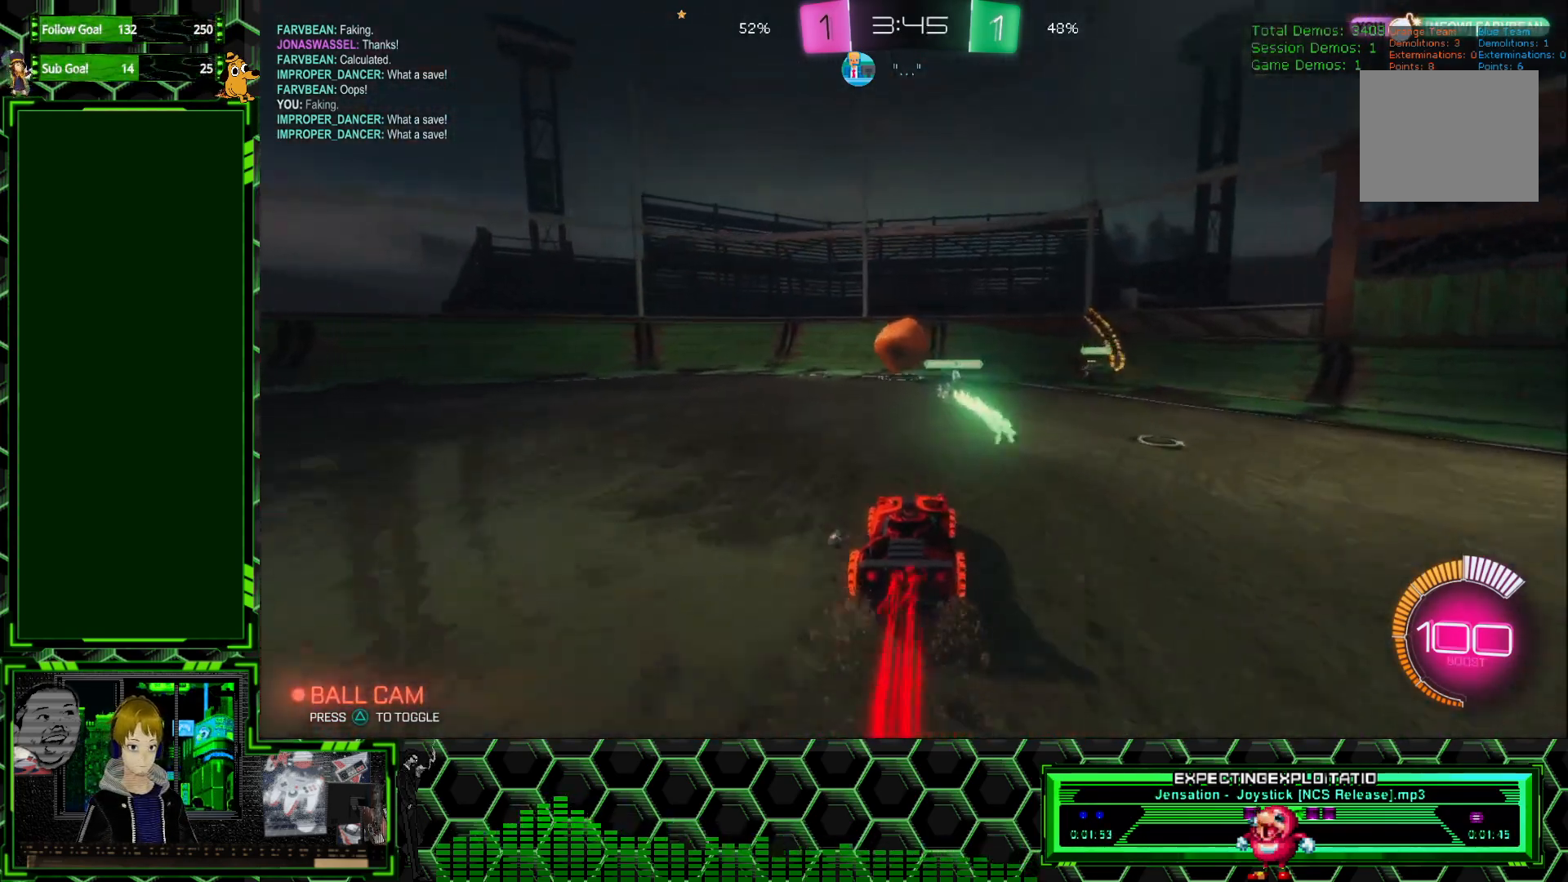
{"buttons": ["R2"], "left_stick": "center", "events": [[350, "left_stick", "left"], [483, "left_stick", "center"]]}
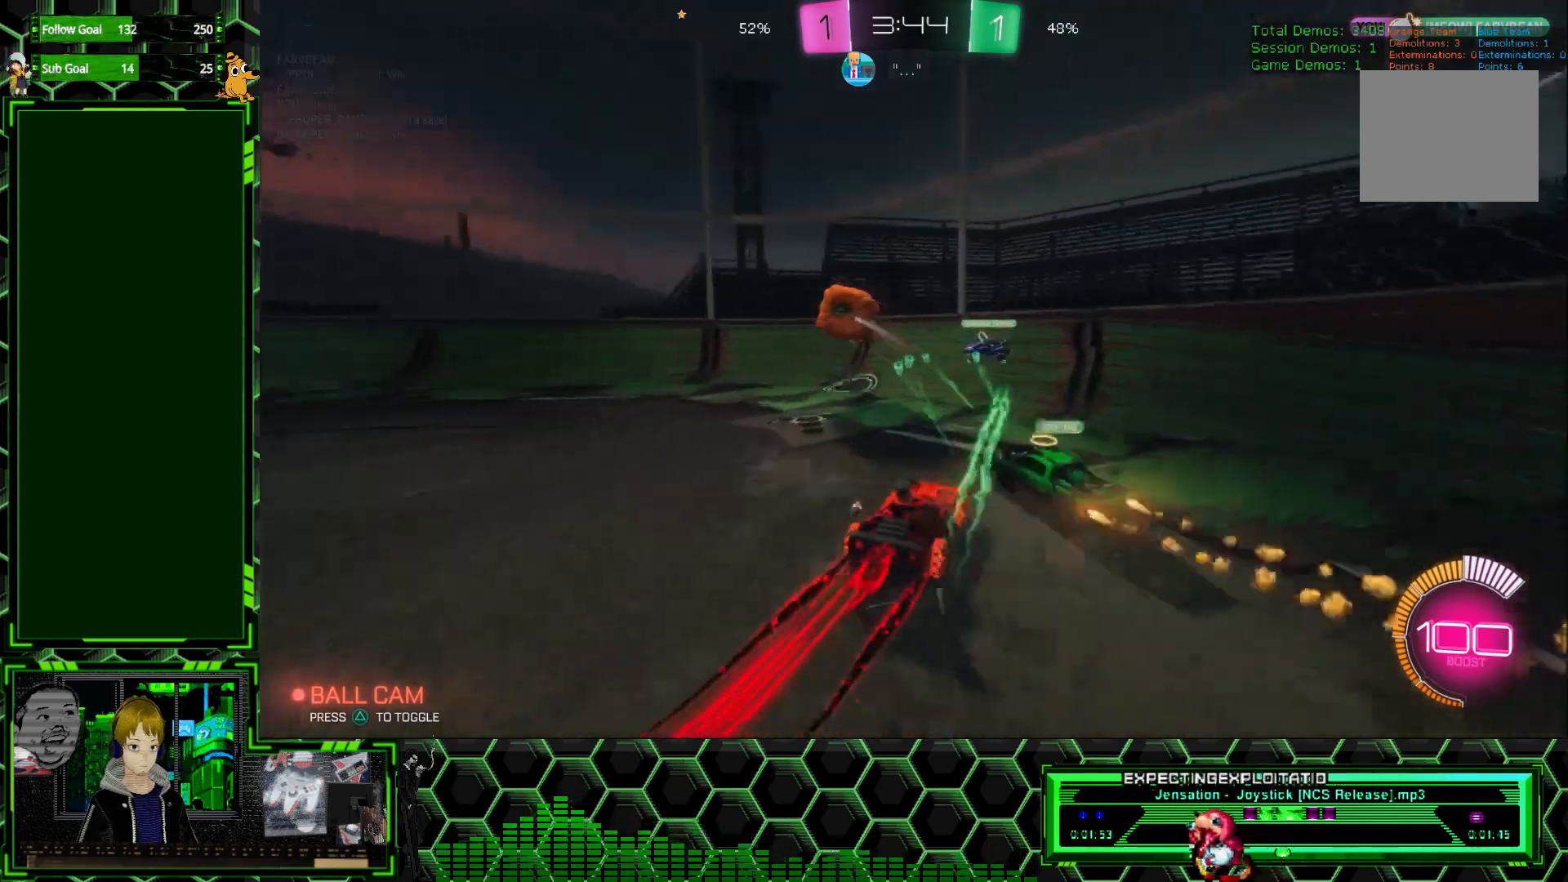
{"buttons": ["R2"], "left_stick": "center", "events": [[83, "left_stick", "left"], [433, "left_stick", "center"]]}
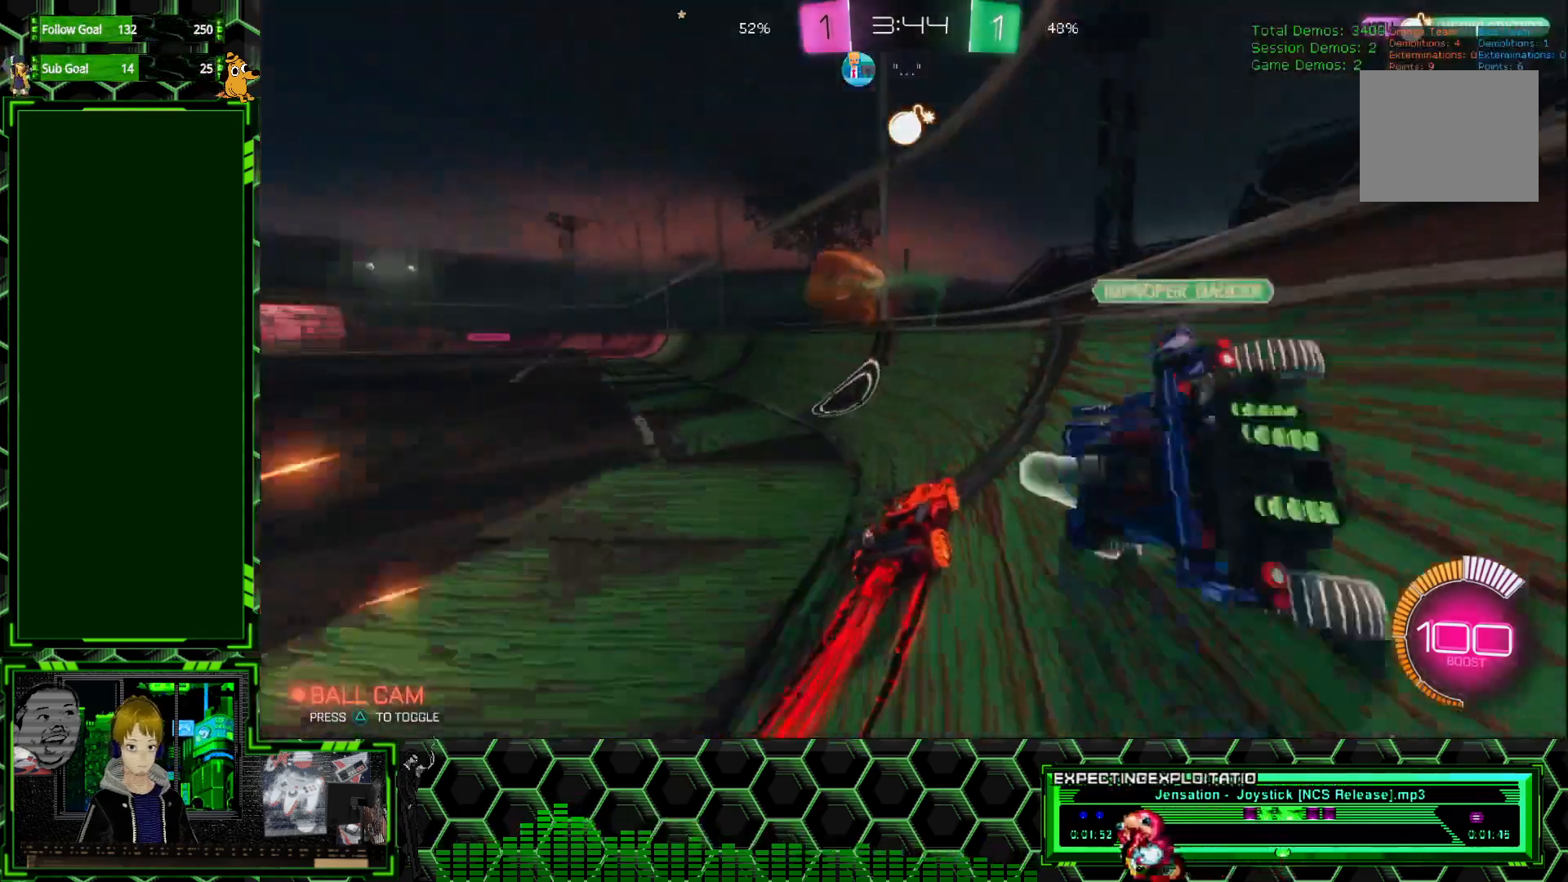
{"buttons": ["R2"], "left_stick": "left", "events": [[183, "left_stick", "left"]]}
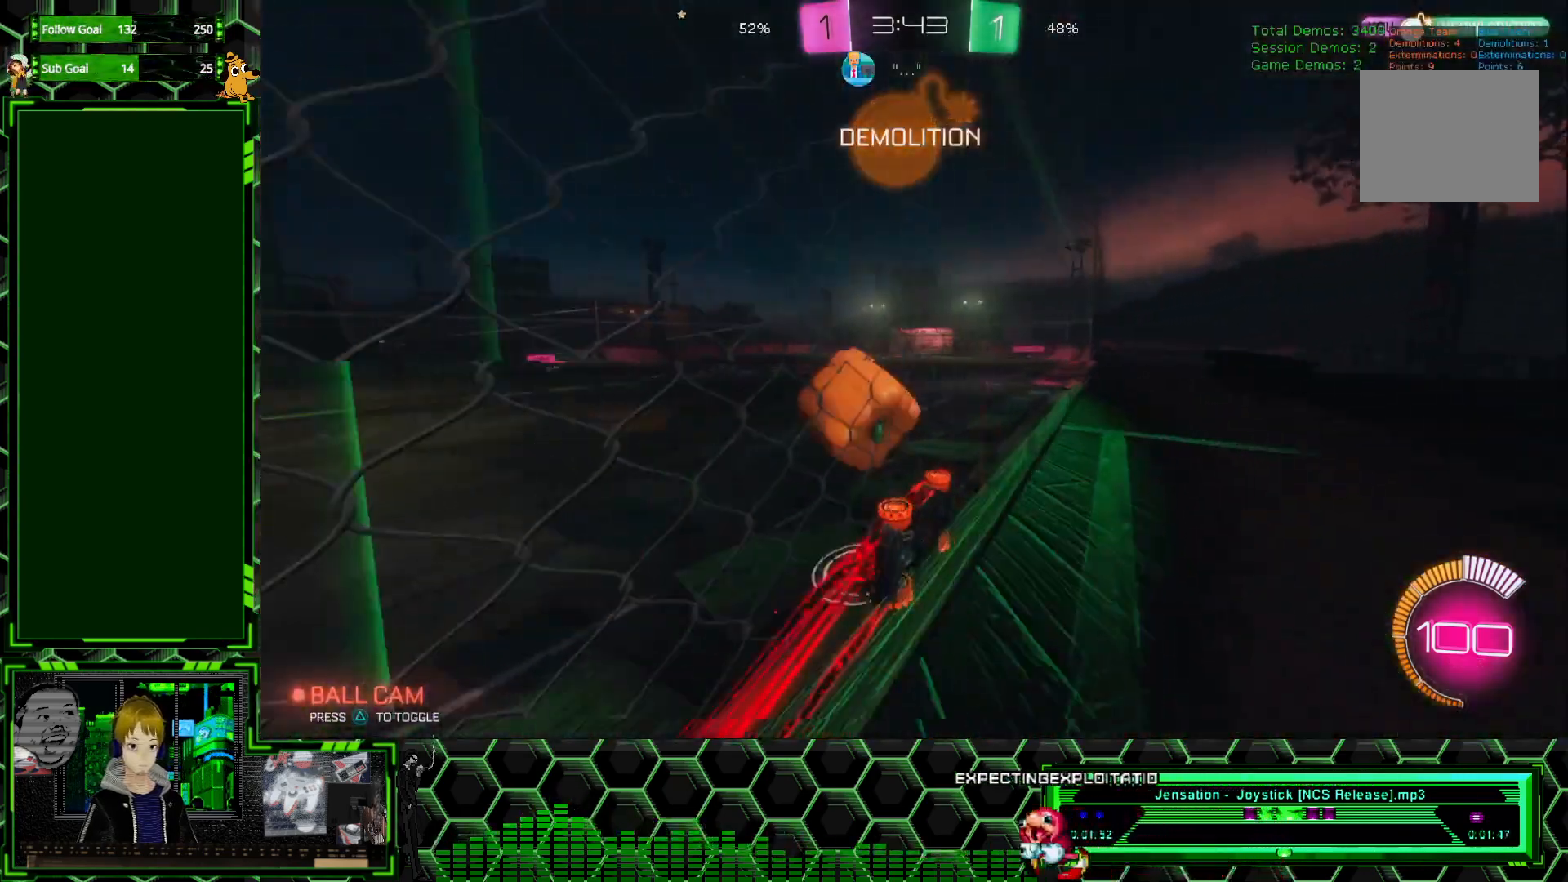
{"buttons": ["R2"], "left_stick": "left", "events": [[67, "left_stick", "center"], [117, "left_stick", "left"]]}
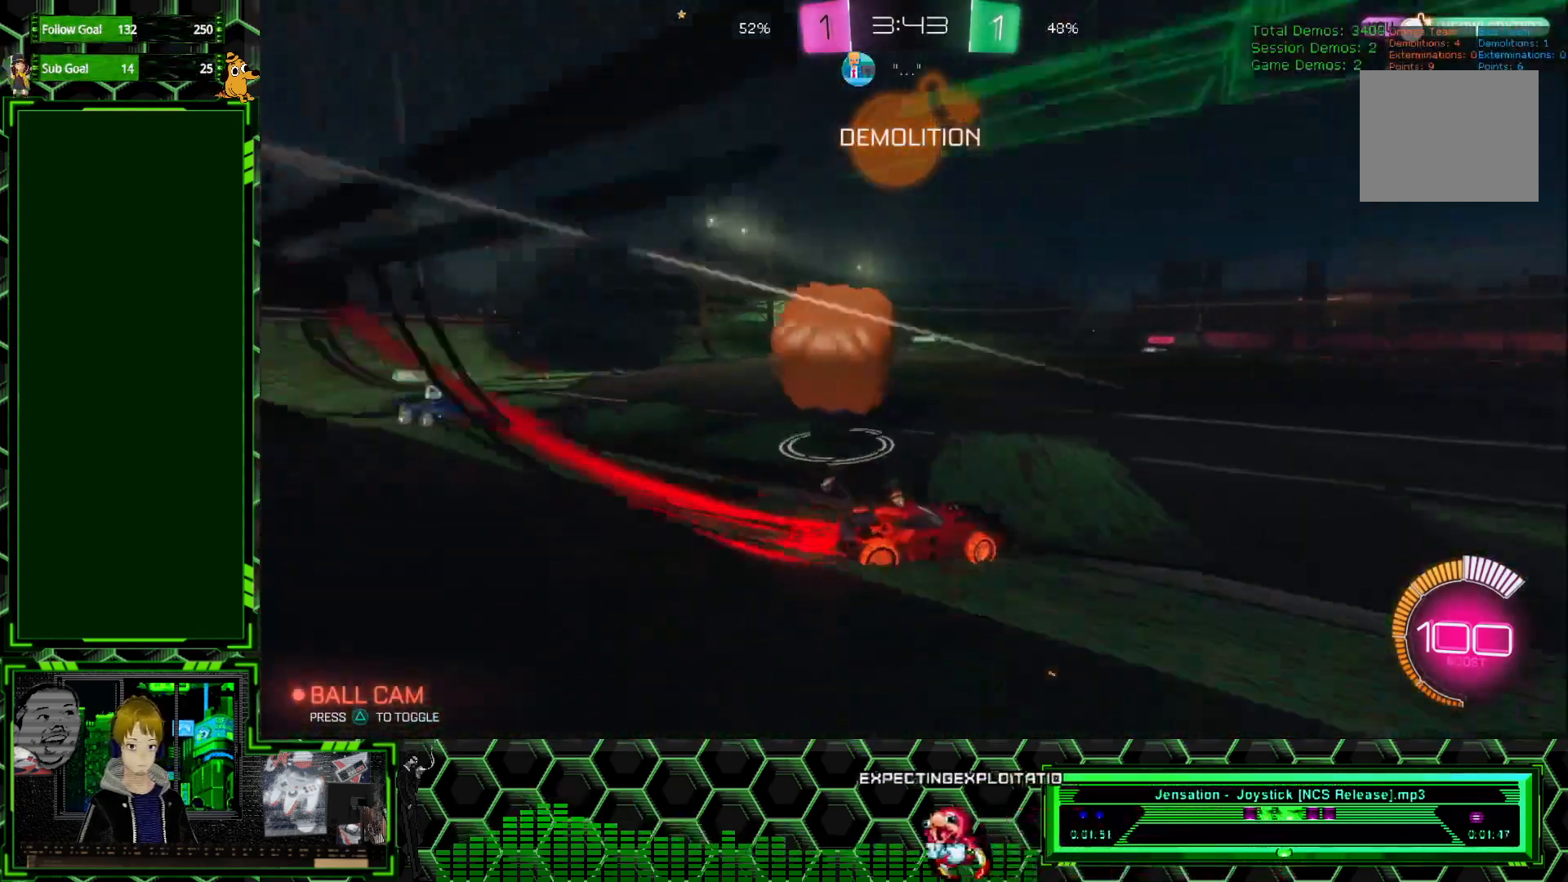
{"buttons": ["R2"], "left_stick": "left", "events": []}
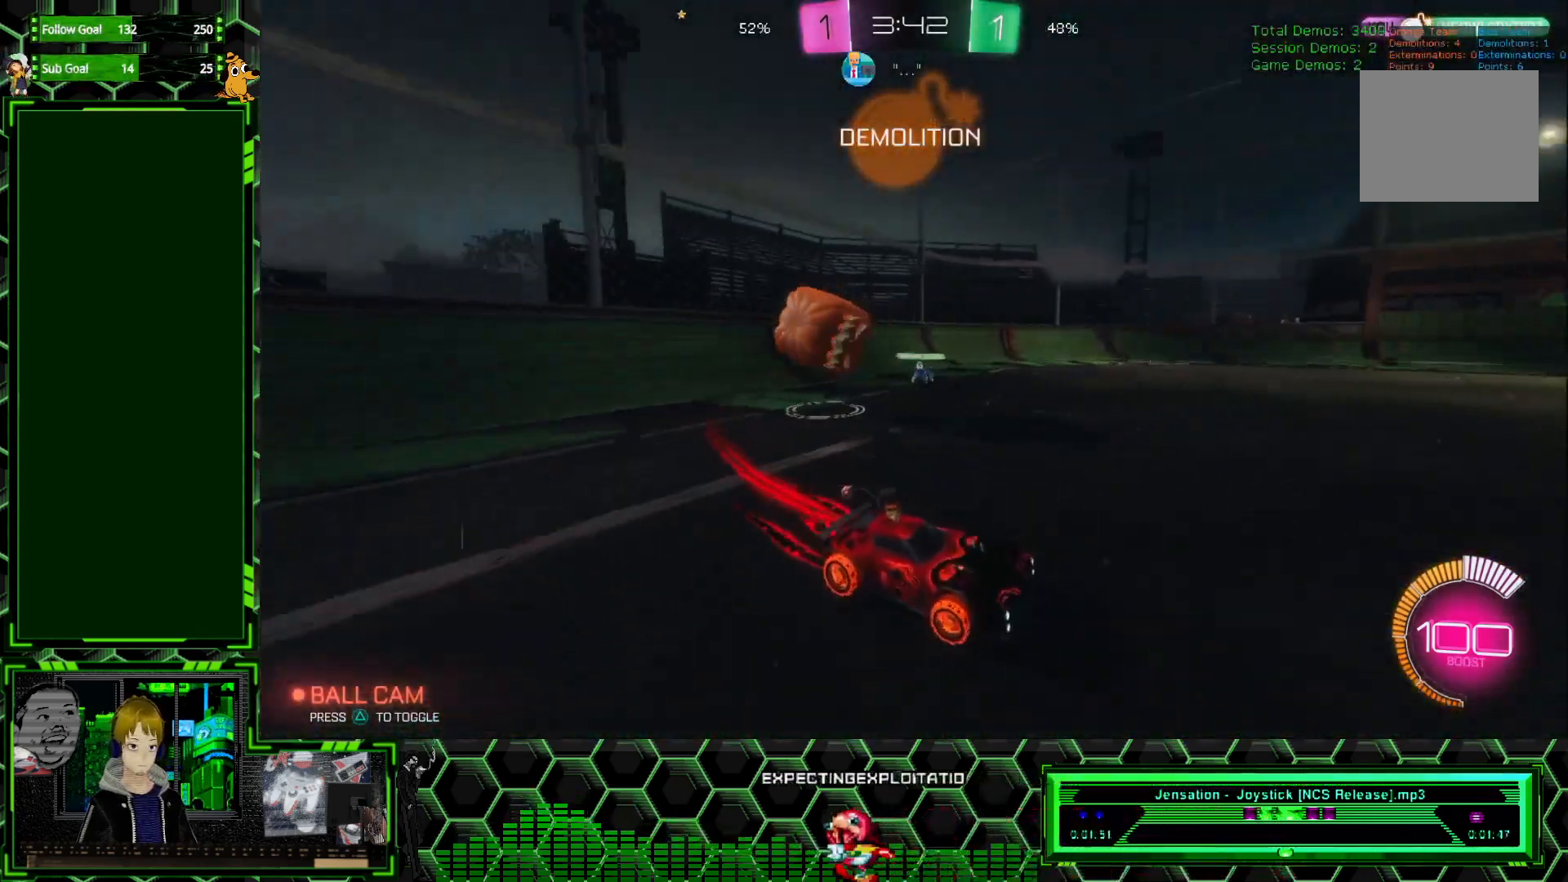
{"buttons": ["R2"], "left_stick": "right", "events": [[67, "Y", "down"], [167, "Y", "up"], [400, "left_stick", "center"], [450, "left_stick", "right"]]}
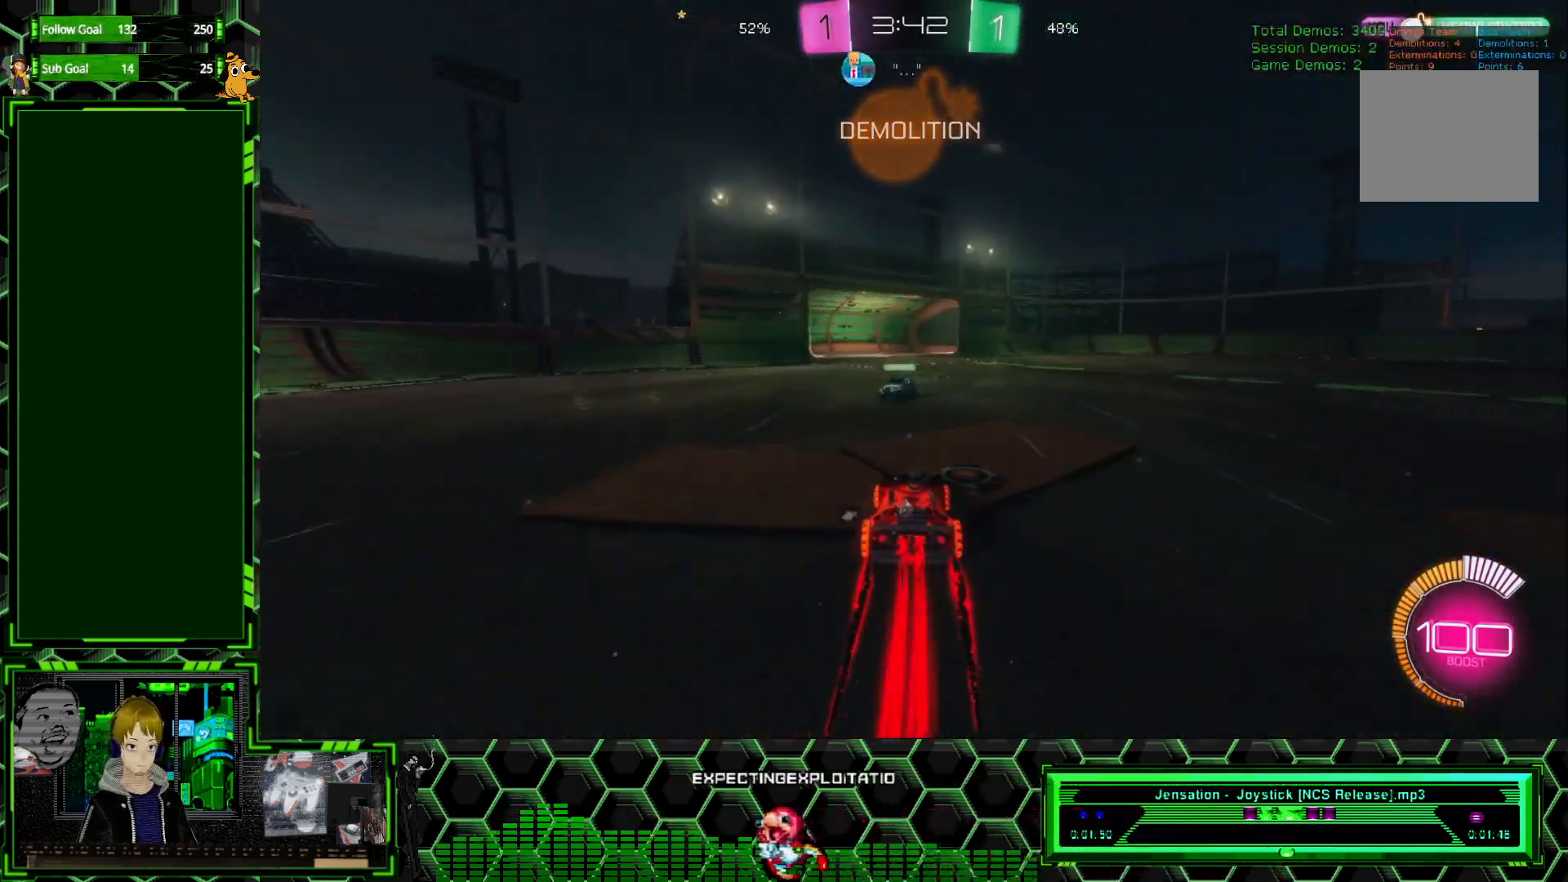
{"buttons": ["R2"], "left_stick": "right", "events": [[150, "left_stick", "left"], [267, "left_stick", "right"], [300, "Y", "down"], [383, "Y", "up"]]}
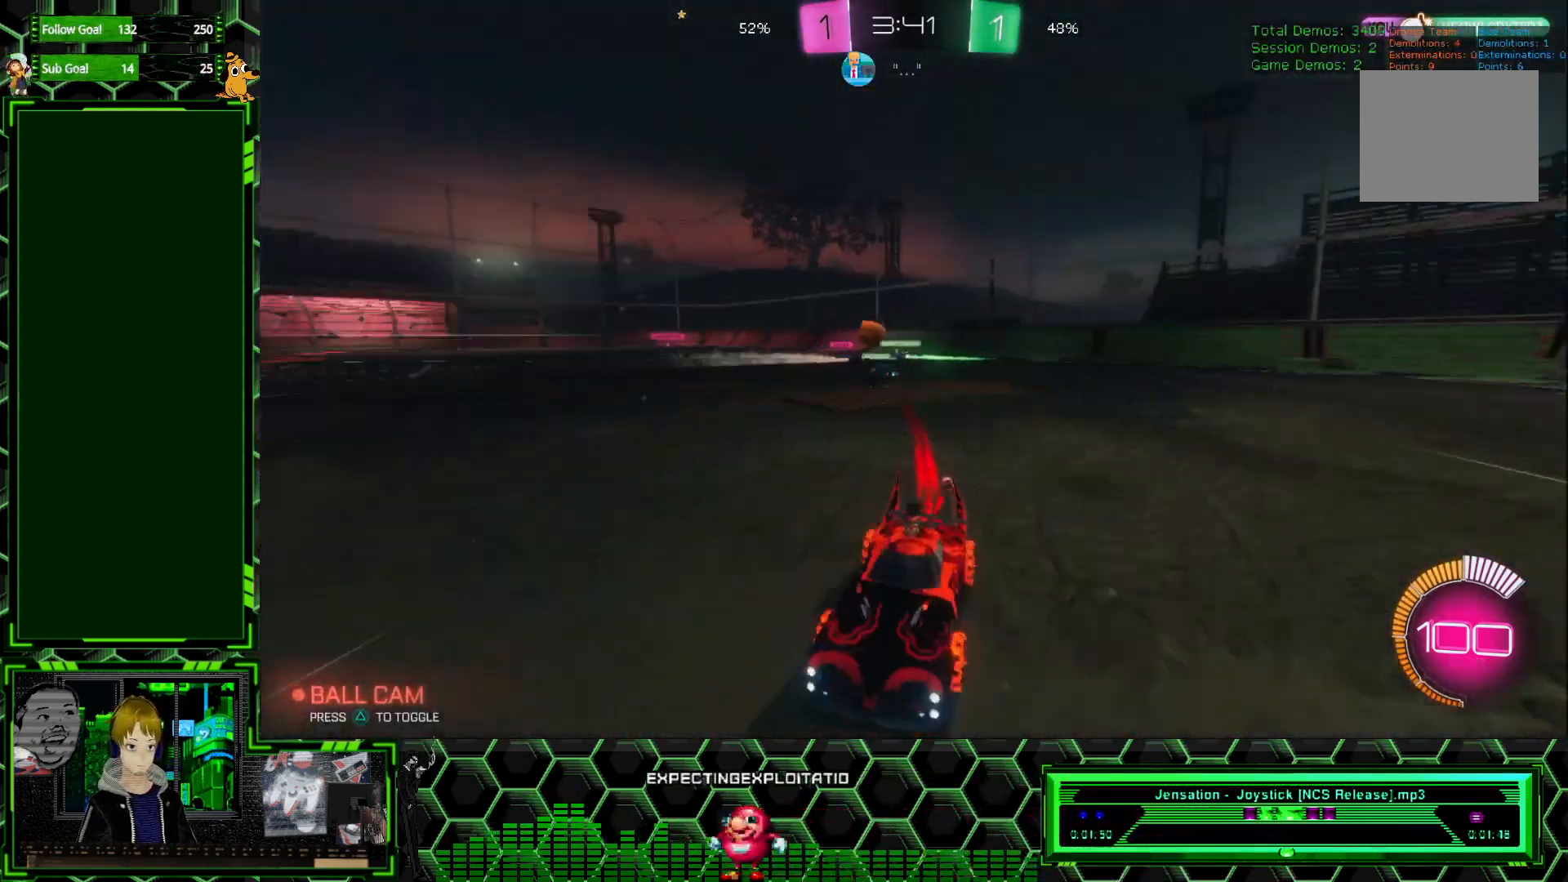
{"buttons": ["R2"], "left_stick": "right", "events": []}
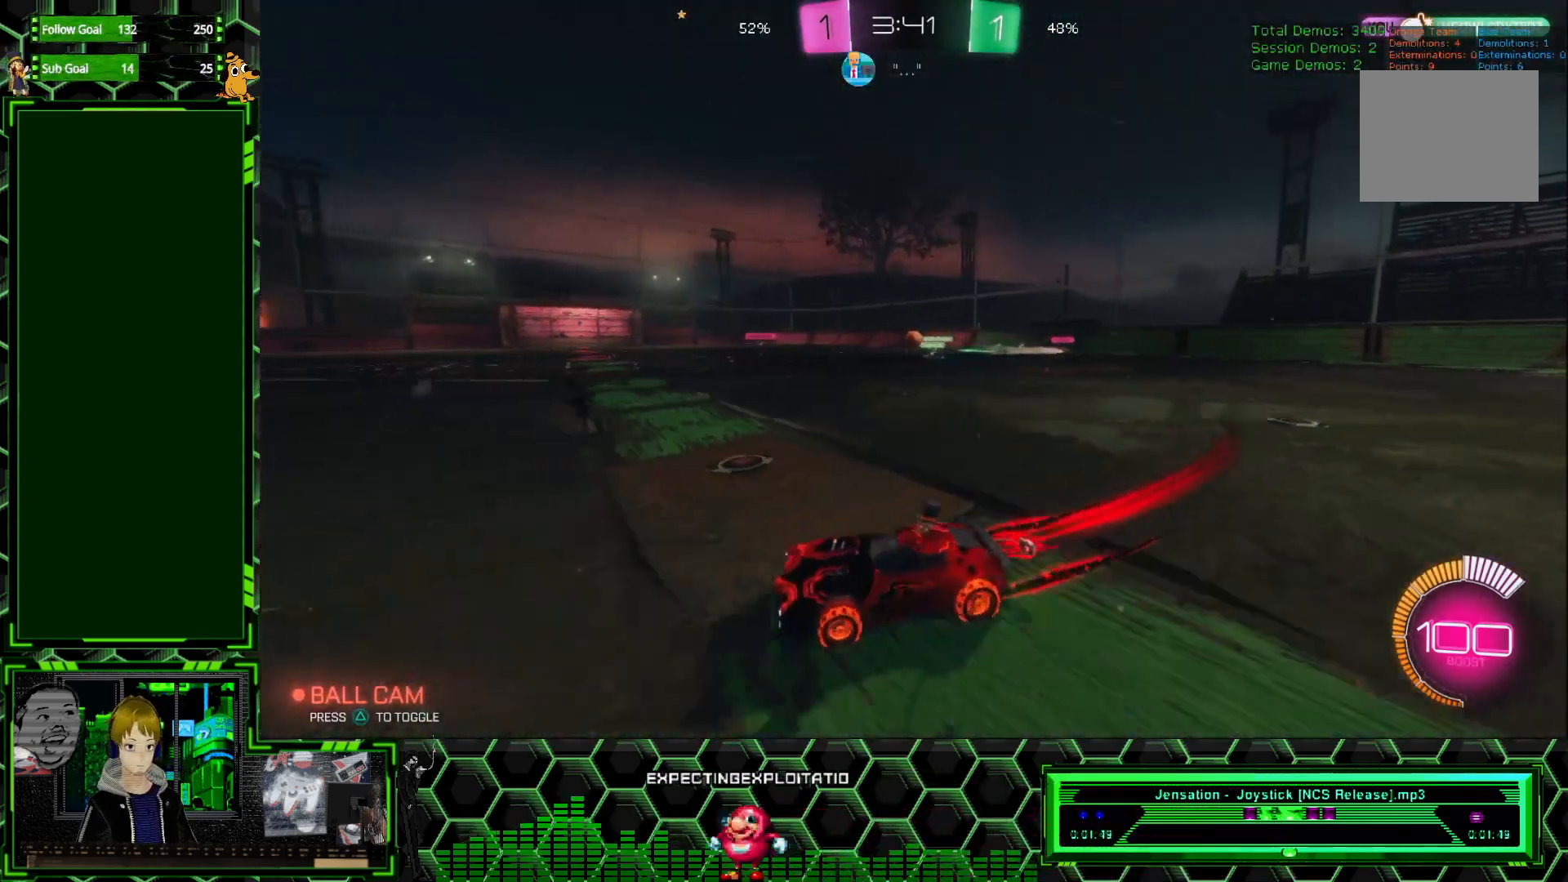
{"buttons": ["R2"], "left_stick": "center", "events": [[450, "left_stick", "center"]]}
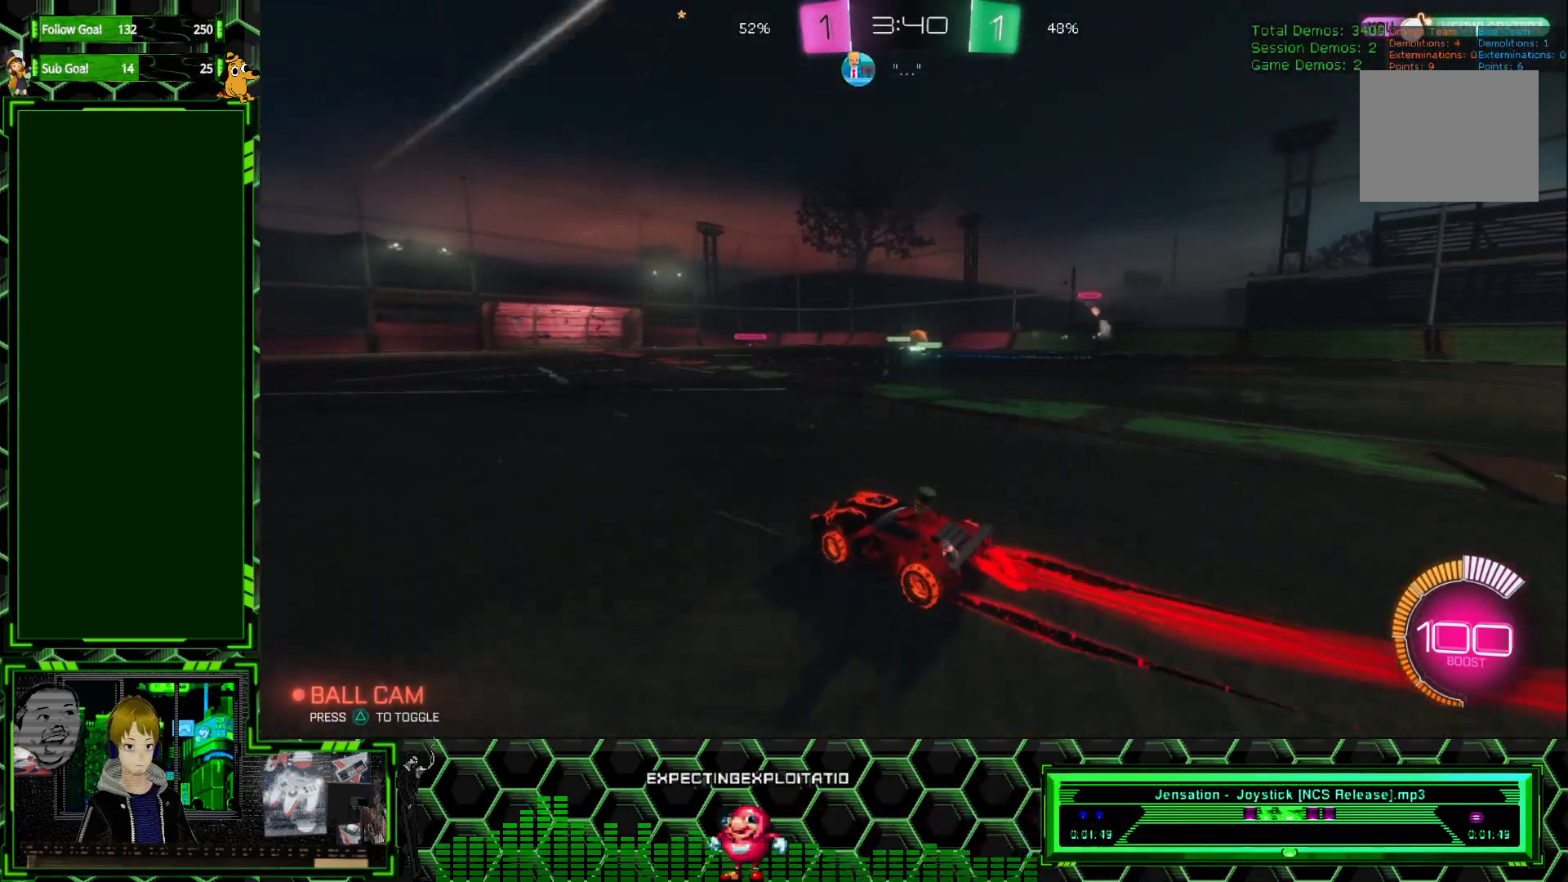
{"buttons": ["R2"], "left_stick": "center", "events": [[233, "left_stick", "right"], [433, "left_stick", "center"]]}
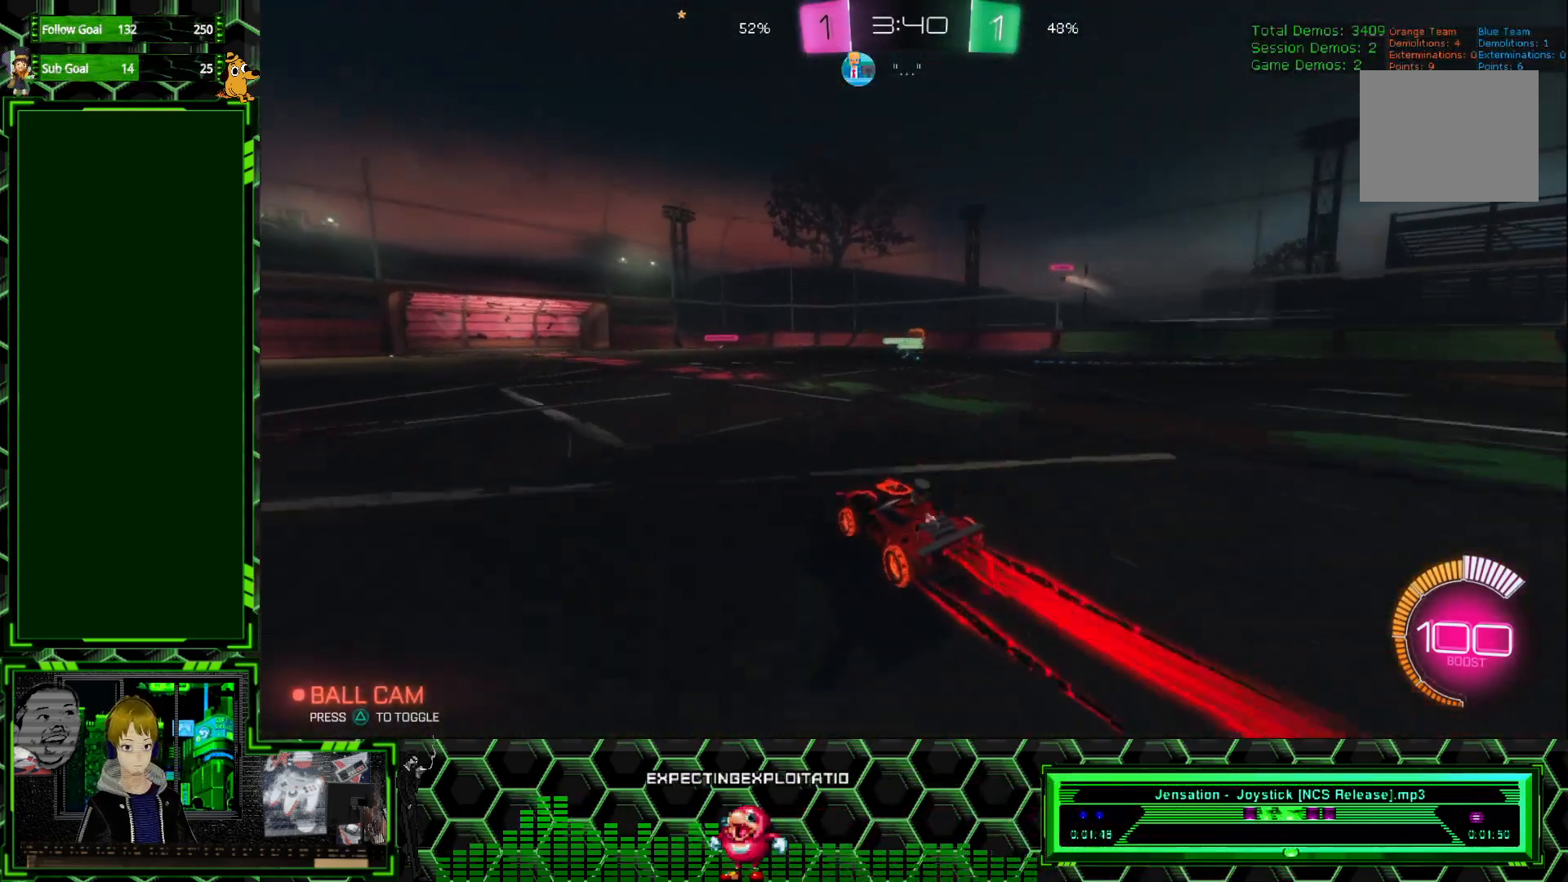
{"buttons": ["R2"], "left_stick": "right", "events": [[433, "left_stick", "right"]]}
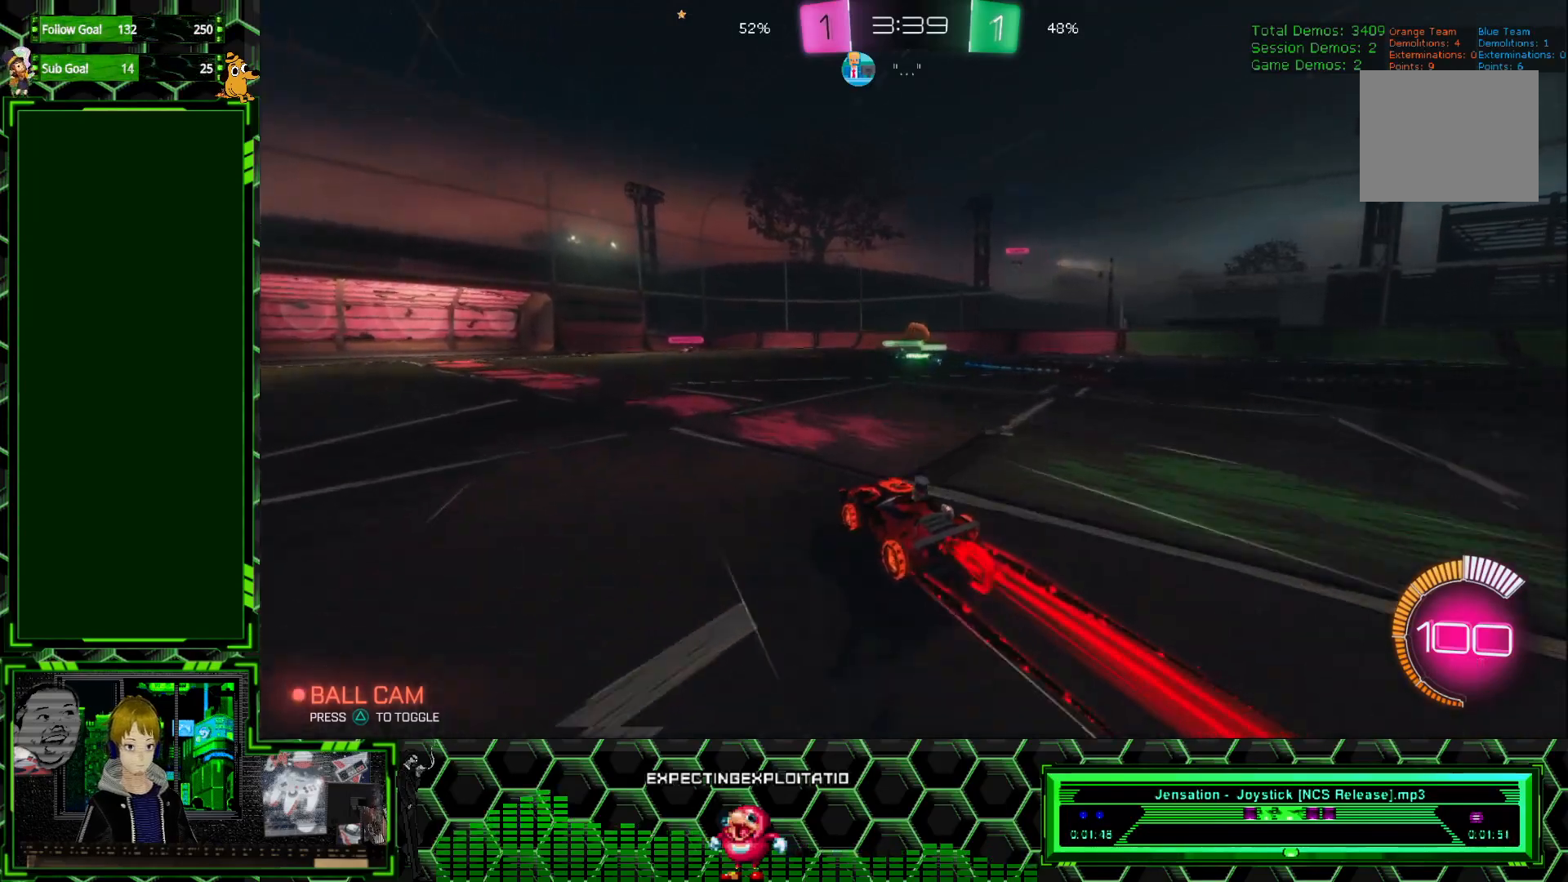
{"buttons": ["R2"], "left_stick": "right", "events": [[100, "left_stick", "center"], [367, "left_stick", "right"]]}
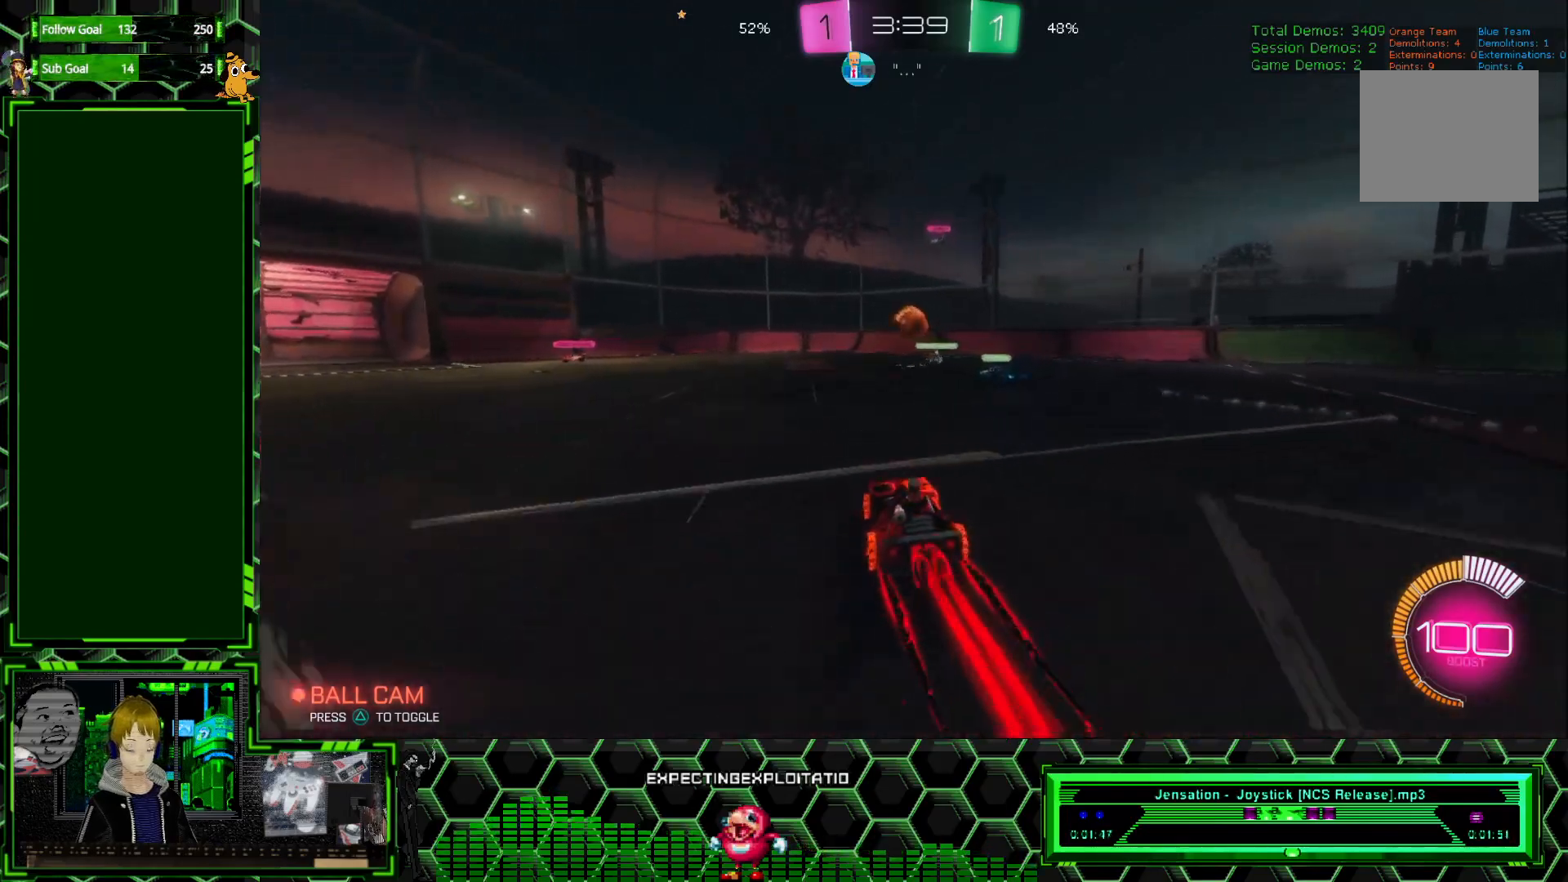
{"buttons": ["R2"], "left_stick": "left", "events": [[200, "left_stick", "left"]]}
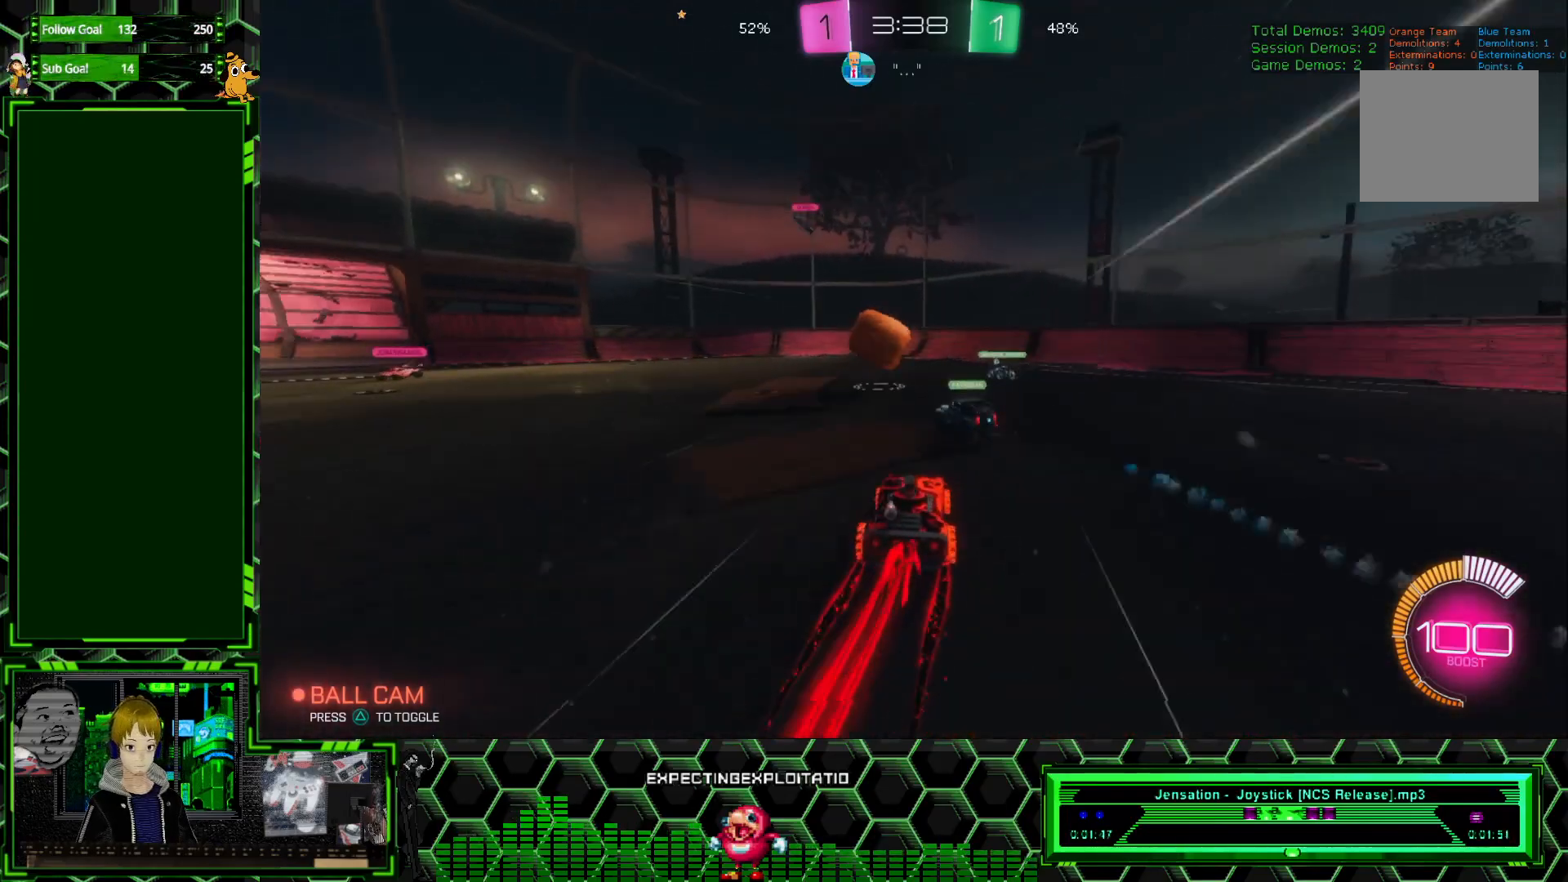
{"buttons": ["R2"], "left_stick": "center", "events": [[117, "left_stick", "right"], [500, "left_stick", "center"]]}
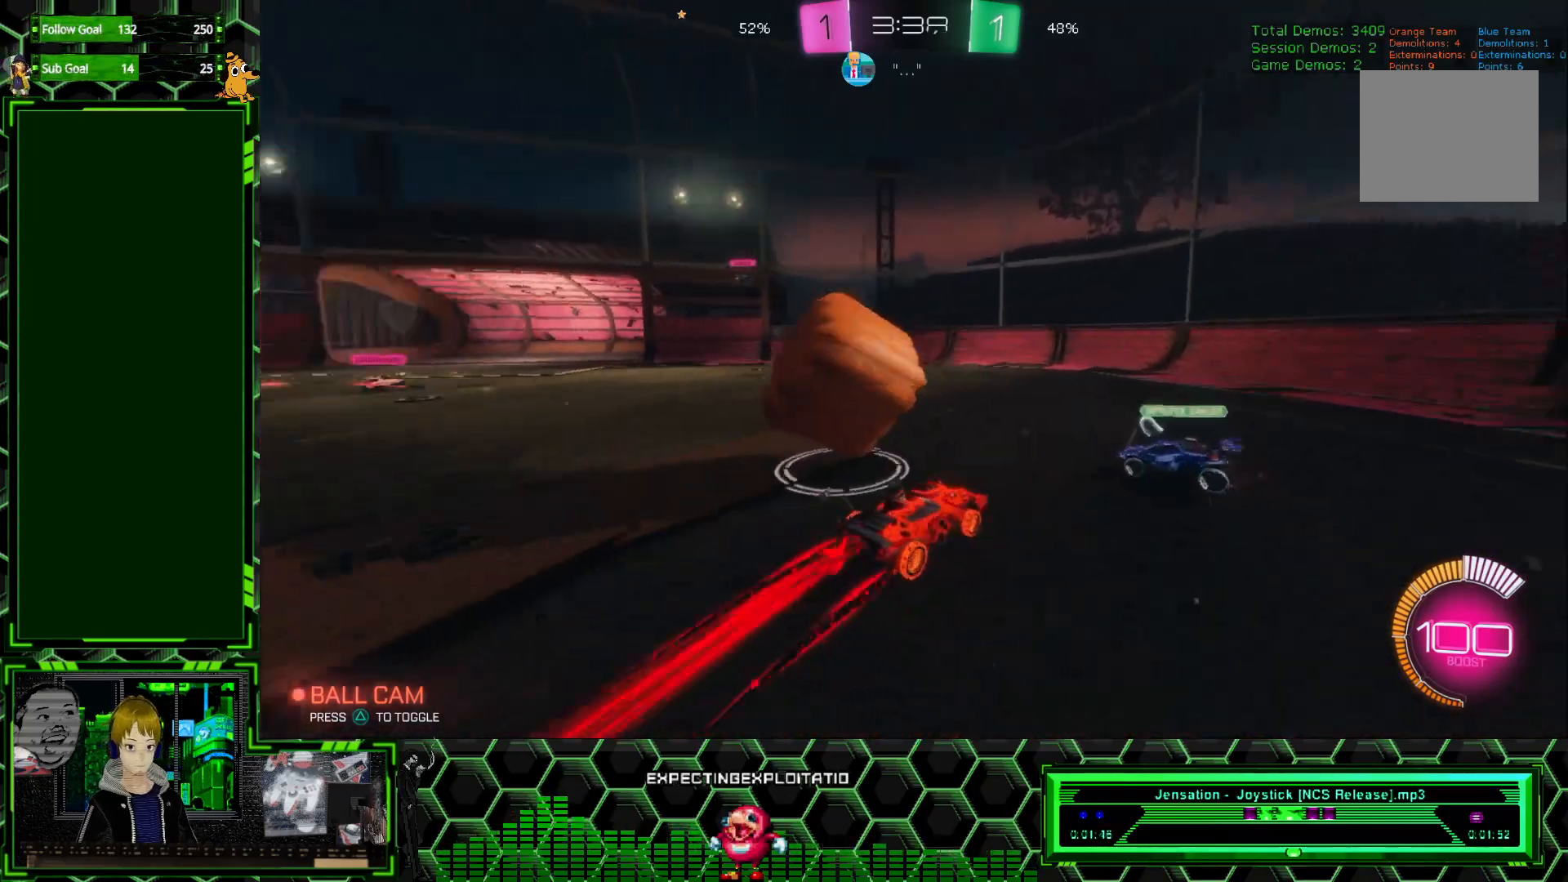
{"buttons": ["R2"], "left_stick": "left", "events": [[33, "left_stick", "left"], [150, "left_stick", "right"], [267, "left_stick", "left"]]}
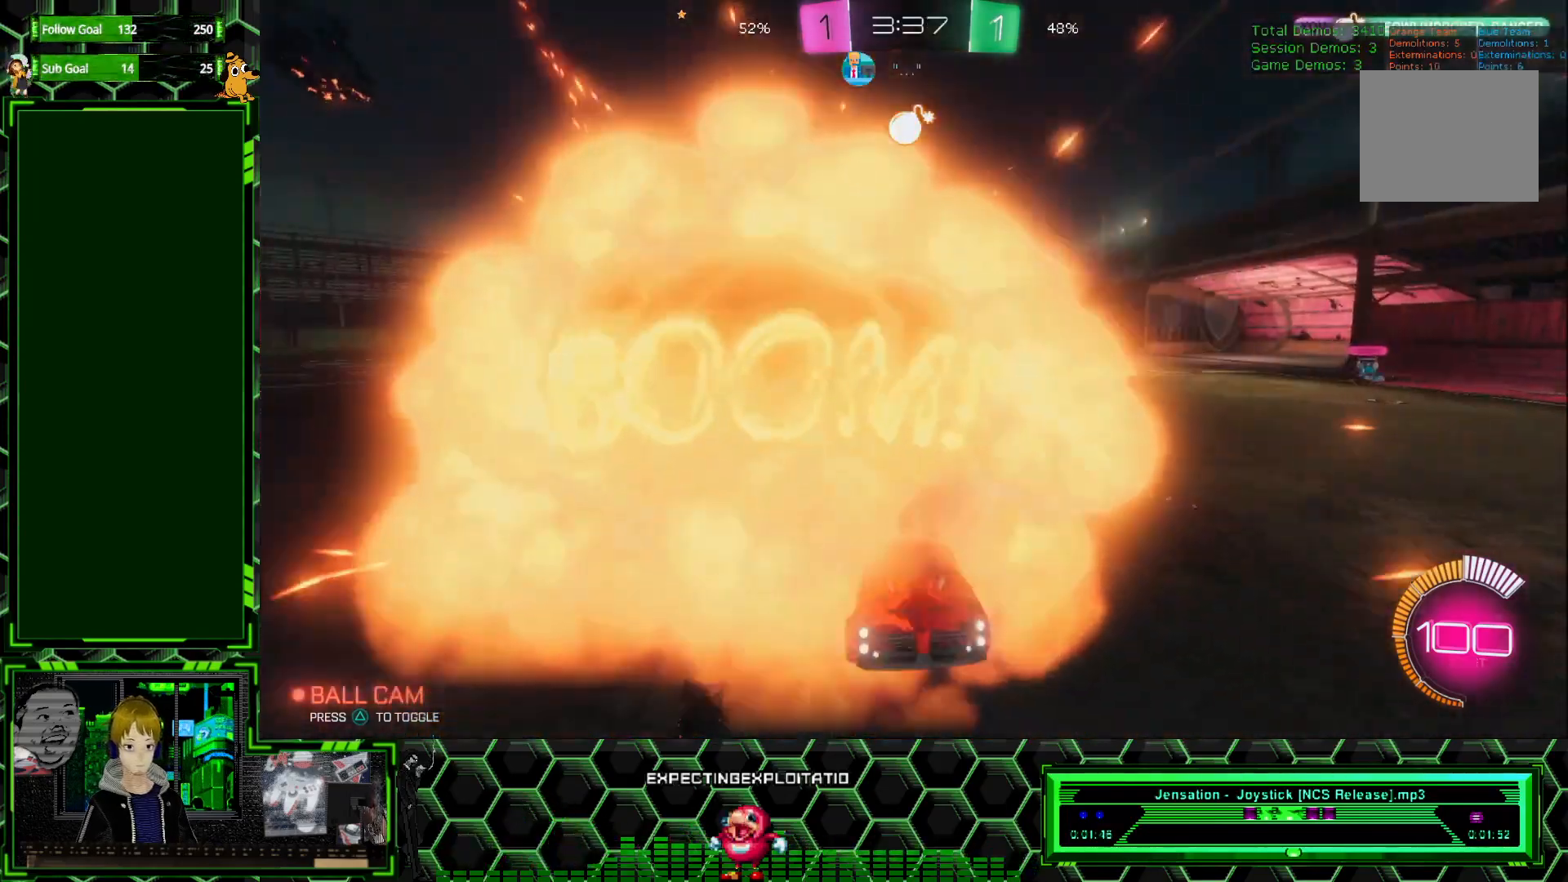
{"buttons": ["R2"], "left_stick": "left", "events": []}
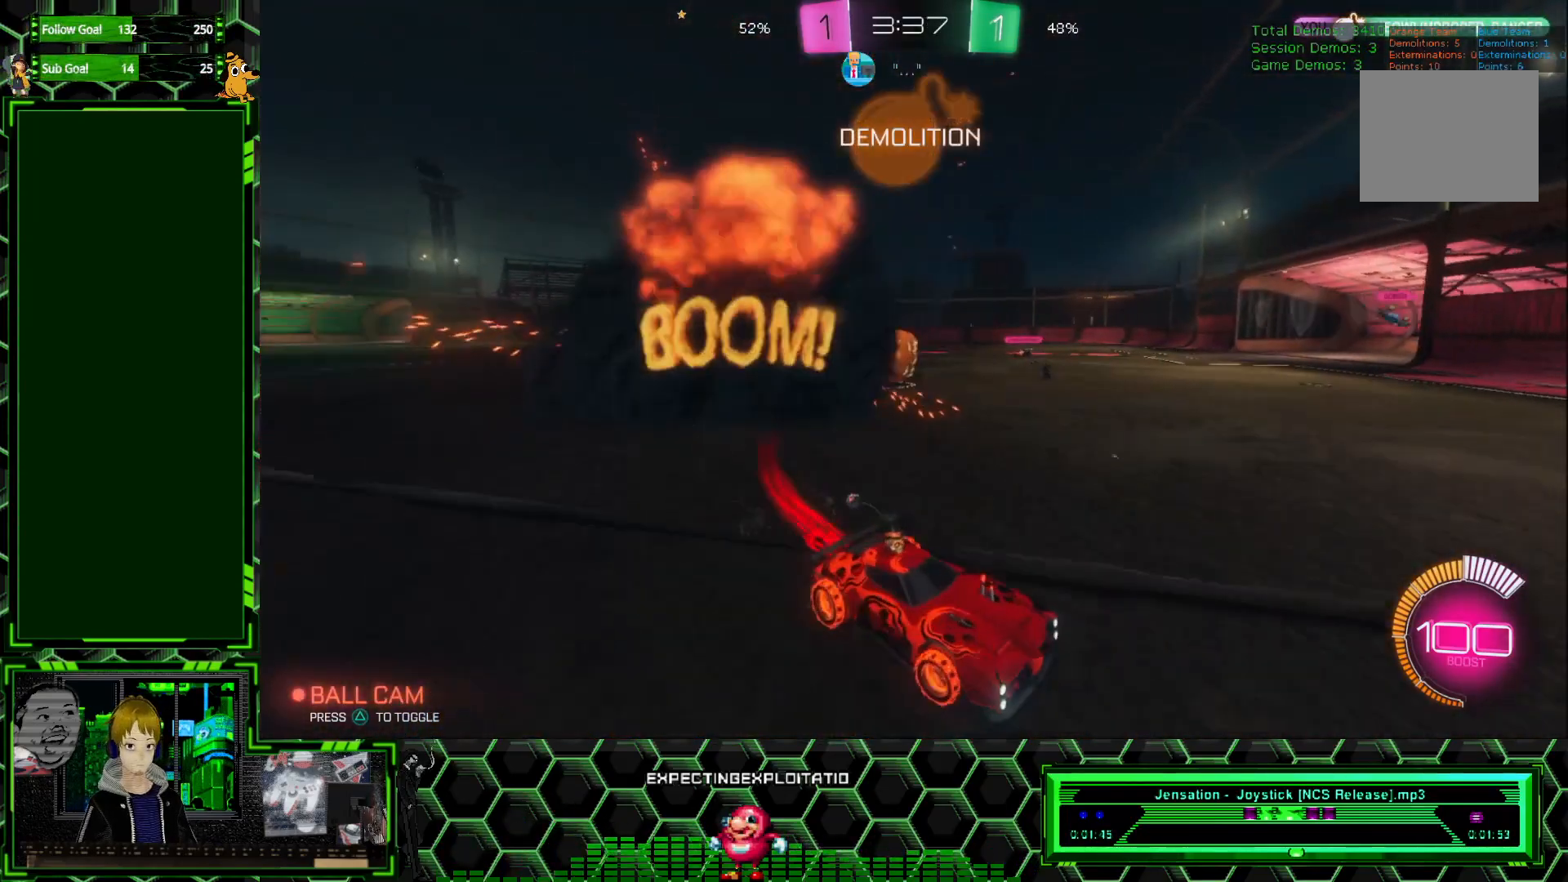
{"buttons": ["L1", "R2"], "left_stick": "left", "events": [[500, "L1", "down"]]}
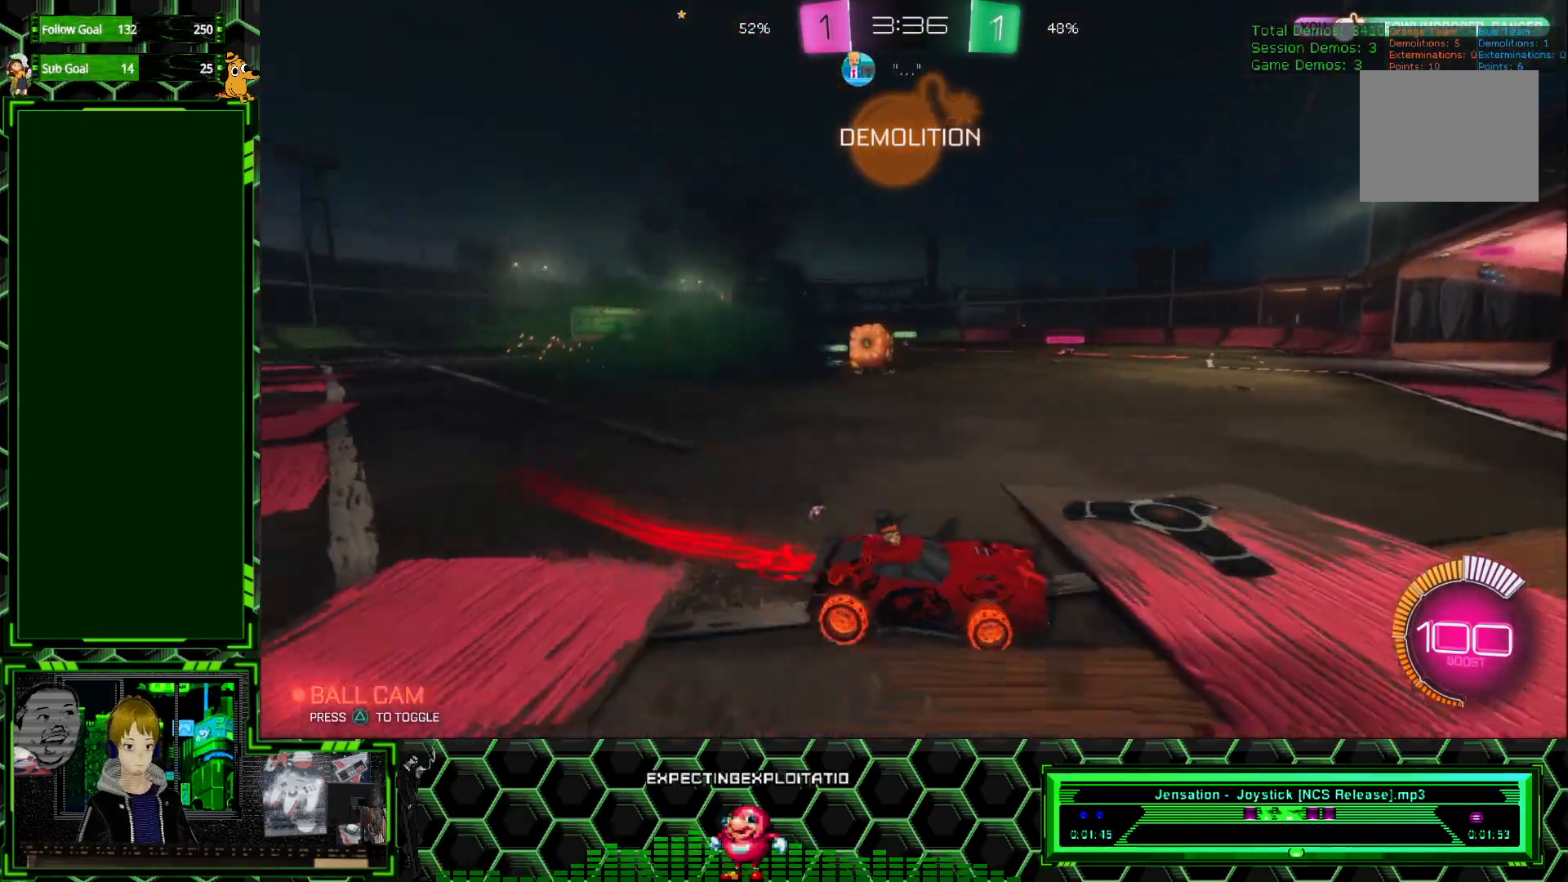
{"buttons": ["R2"], "left_stick": "center", "events": [[133, "L1", "up"], [300, "left_stick", "center"], [350, "left_stick", "right"], [483, "left_stick", "center"]]}
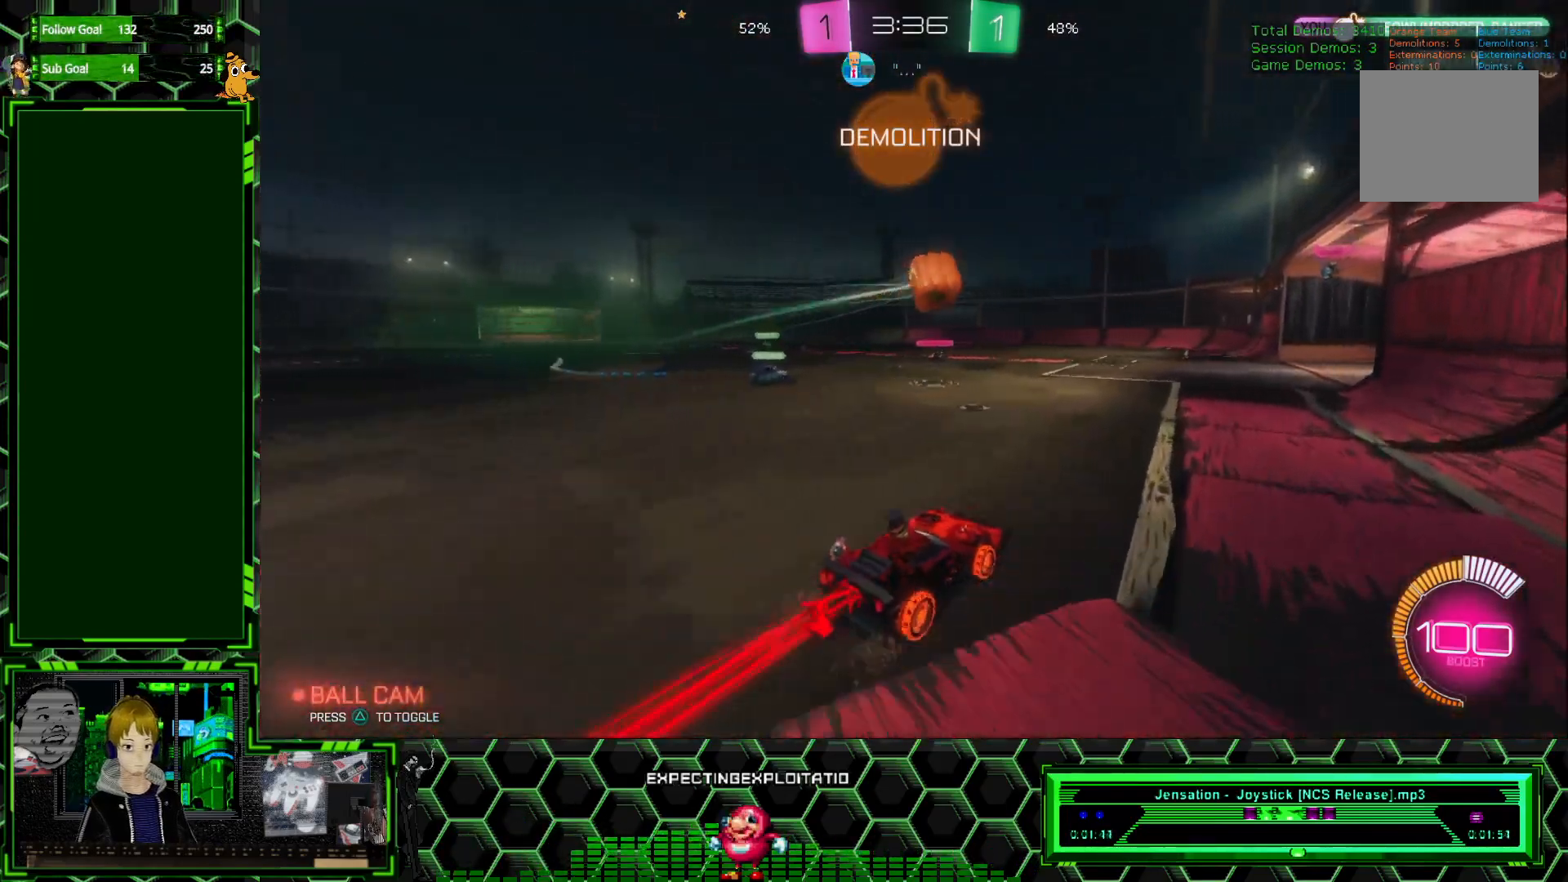
{"buttons": ["R2"], "left_stick": "left", "events": [[150, "left_stick", "right"], [367, "left_stick", "left"]]}
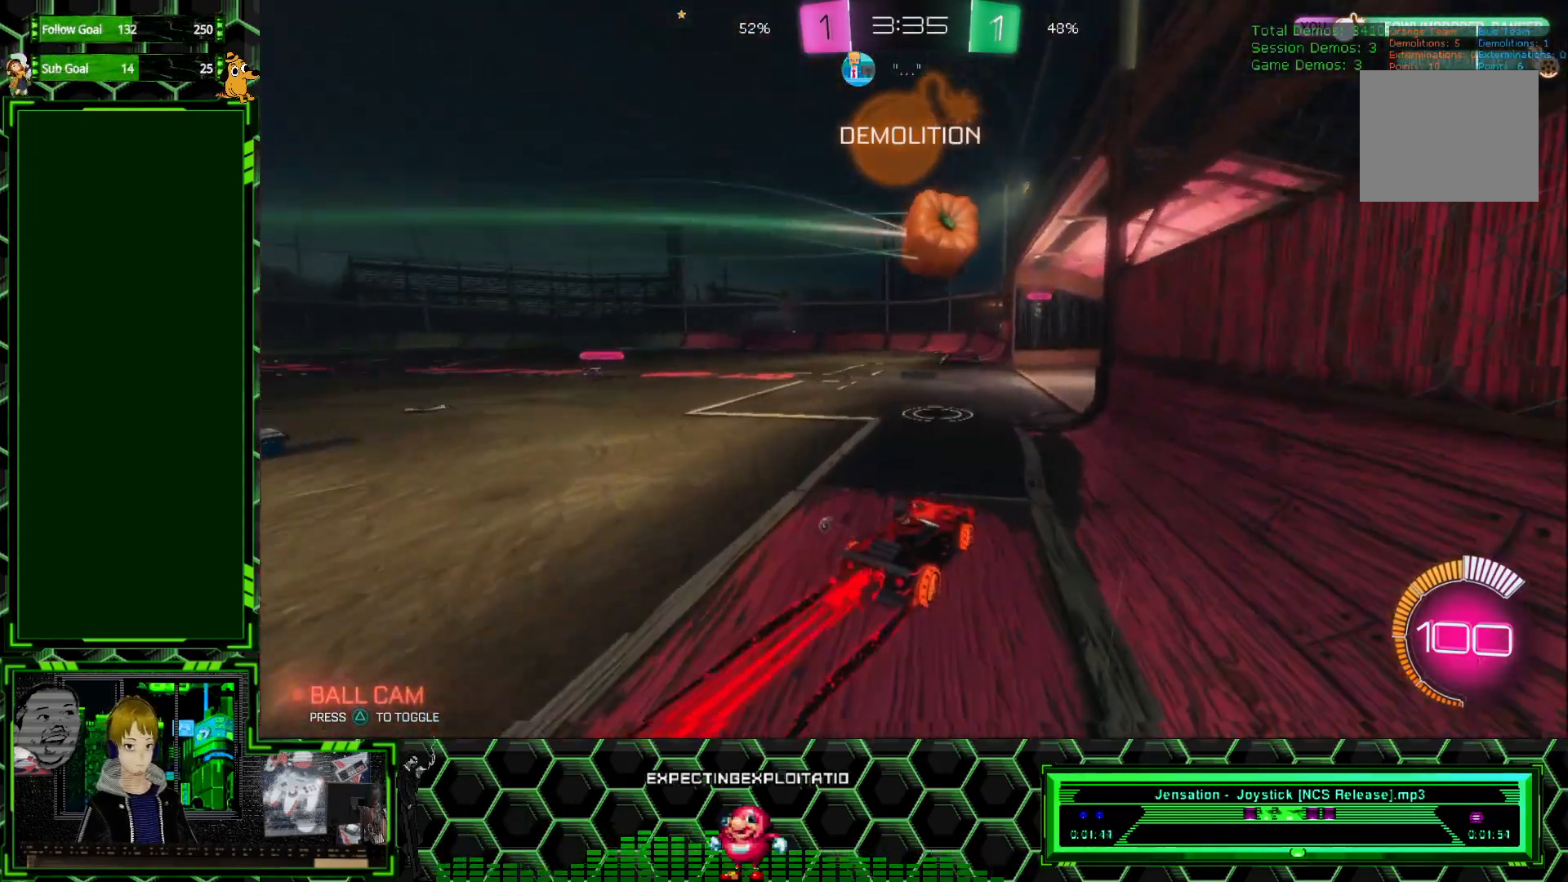
{"buttons": ["R2"], "left_stick": "center", "events": [[333, "left_stick", "center"]]}
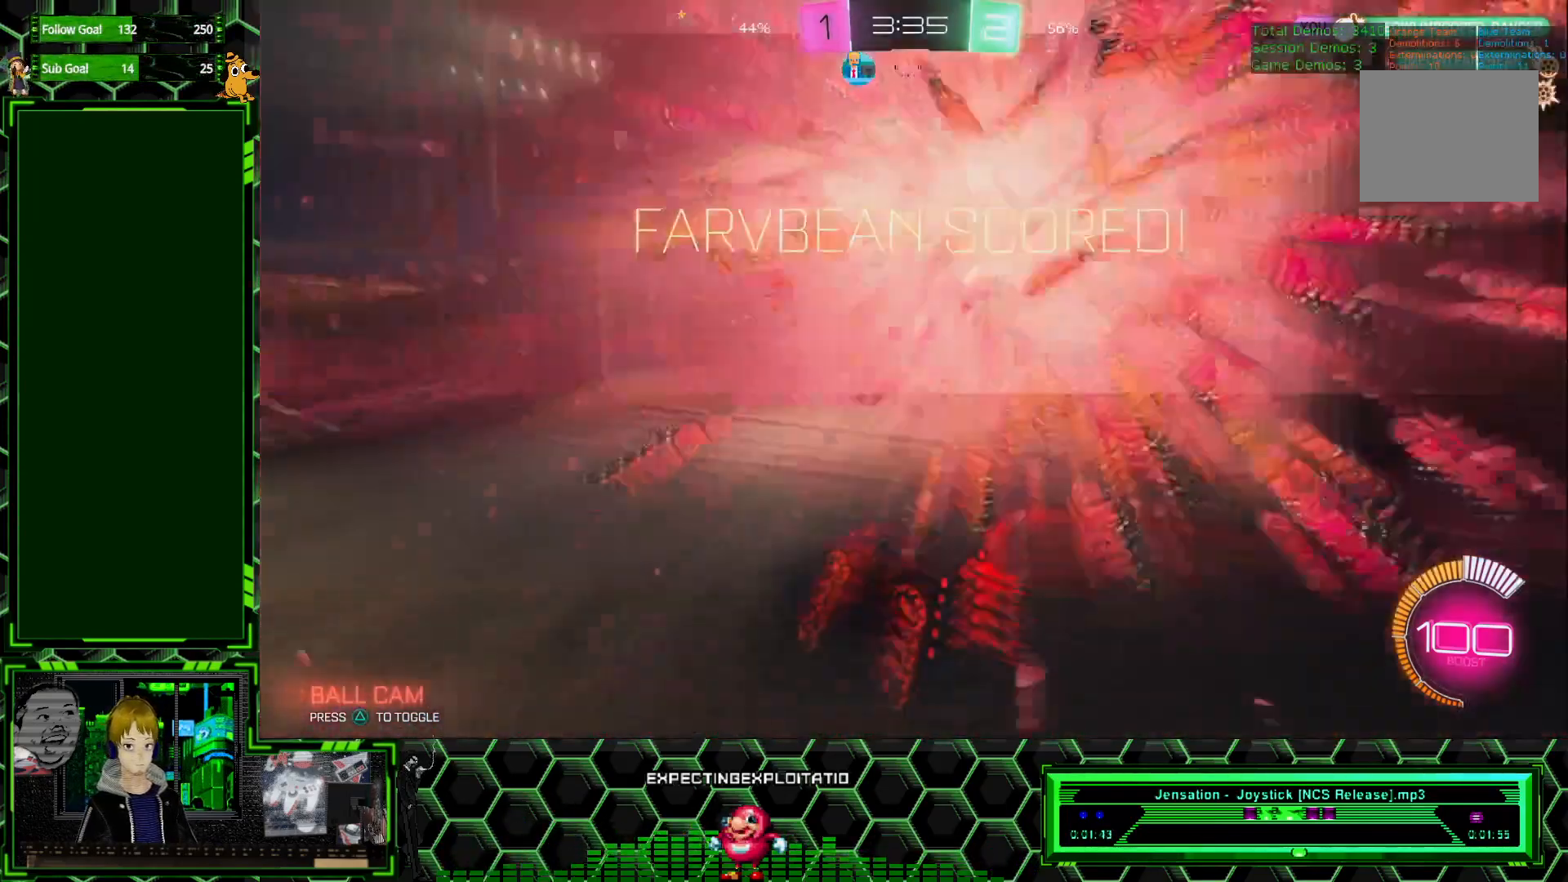
{"buttons": [], "left_stick": "center", "events": [[300, "R2", "up"]]}